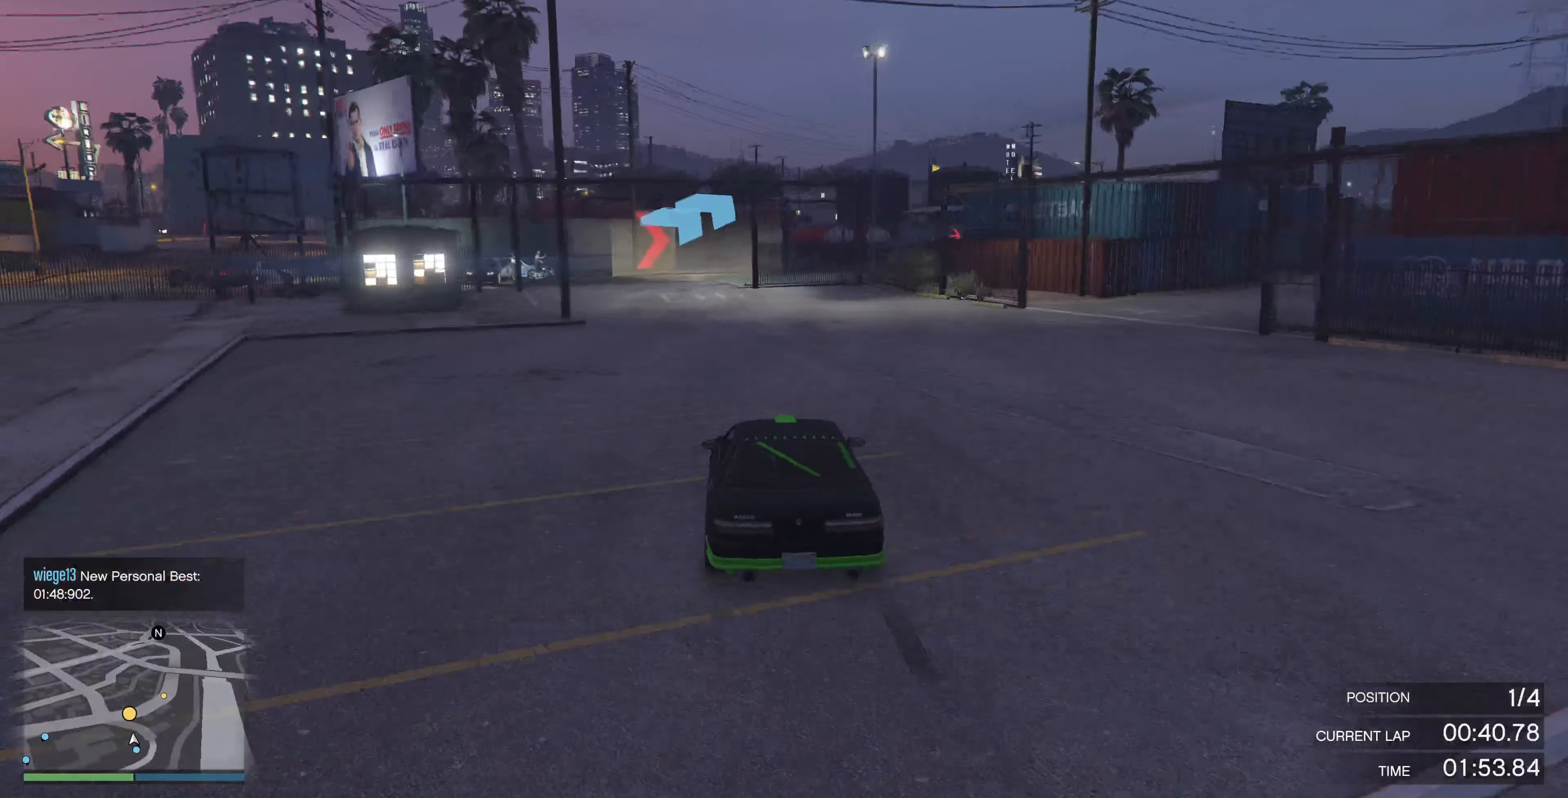
Gameplay with a controller (PlayStation layout); each line is a JSON object with the inputs held at the frame after it. "events" lists button and stick changes between this image and that frame as [ms after this image, input, new state], when the widget could be followed in between.
{"buttons": [], "left_stick": "right", "right_stick": "right", "events": [[34, "left_stick", "center"], [267, "left_stick", "left"], [400, "R2", "up"], [434, "left_stick", "center"], [500, "left_stick", "right"]]}
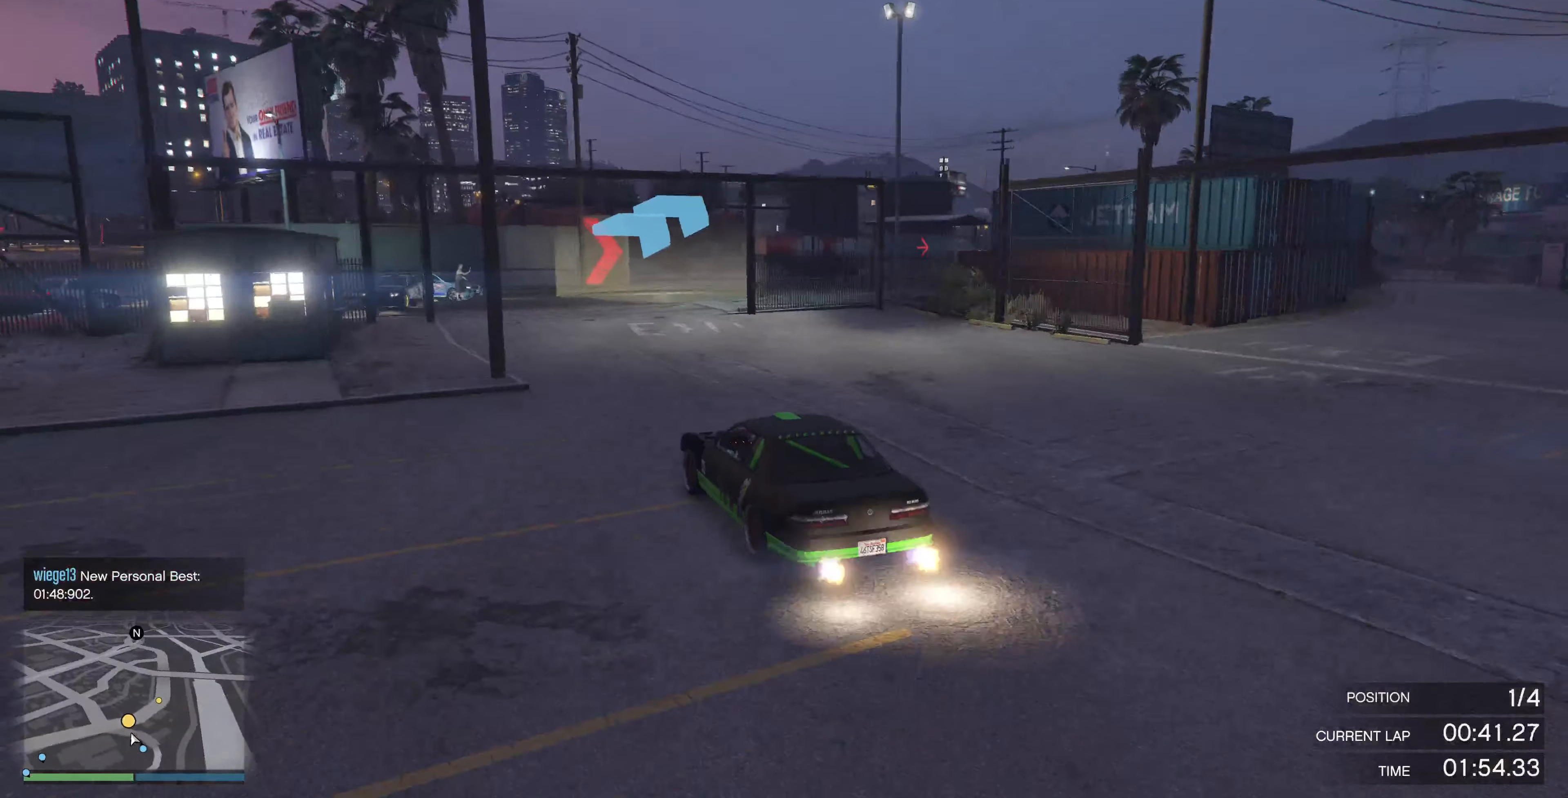
{"buttons": ["L2"], "left_stick": "up-right", "right_stick": "right", "events": [[67, "left_stick", "up-right"], [134, "L2", "down"], [300, "L2", "up"], [434, "L2", "down"]]}
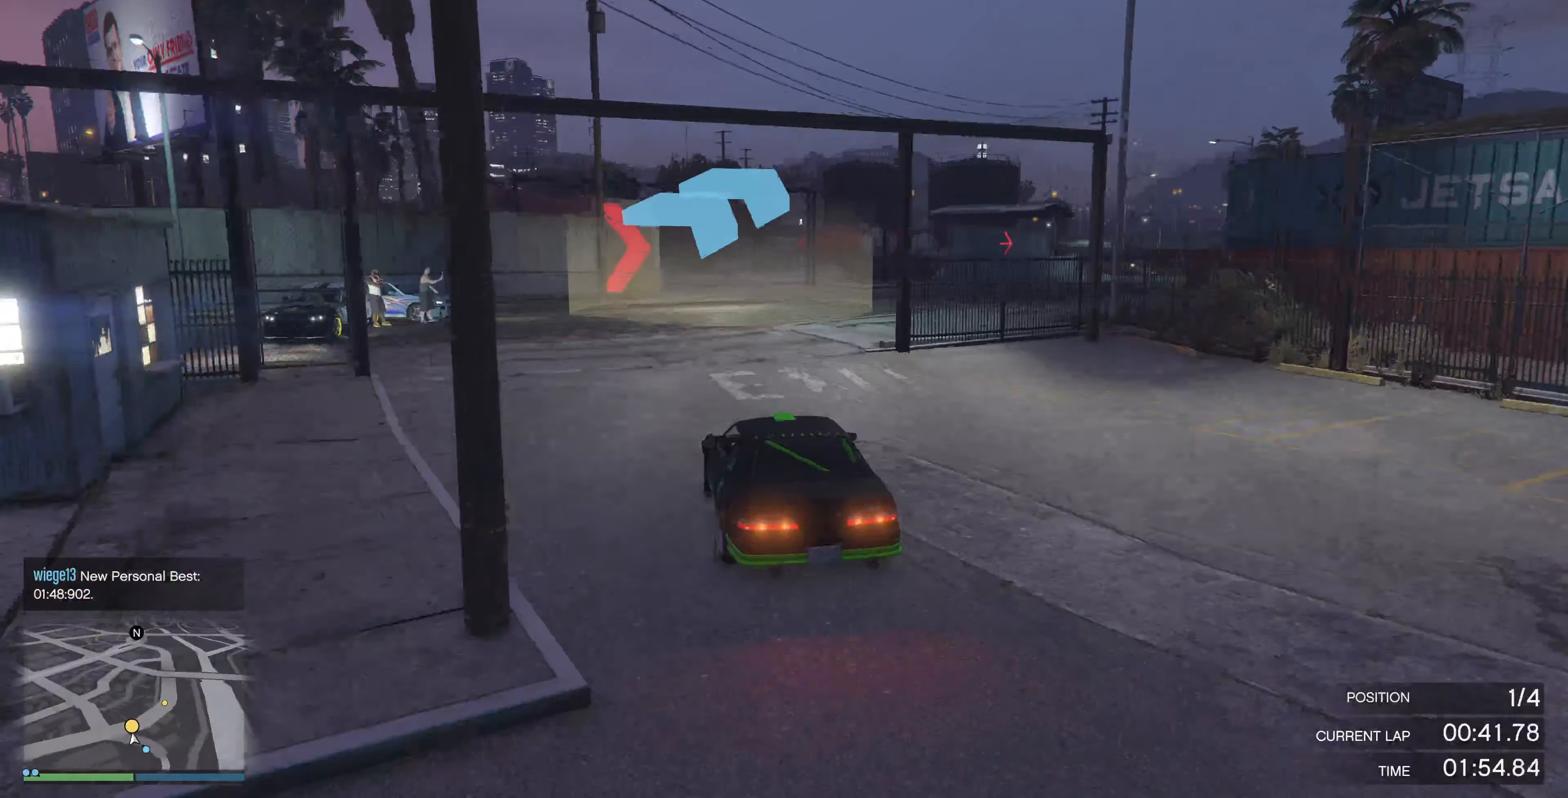
{"buttons": [], "left_stick": "right", "right_stick": "right", "events": [[100, "L2", "up"], [367, "left_stick", "right"]]}
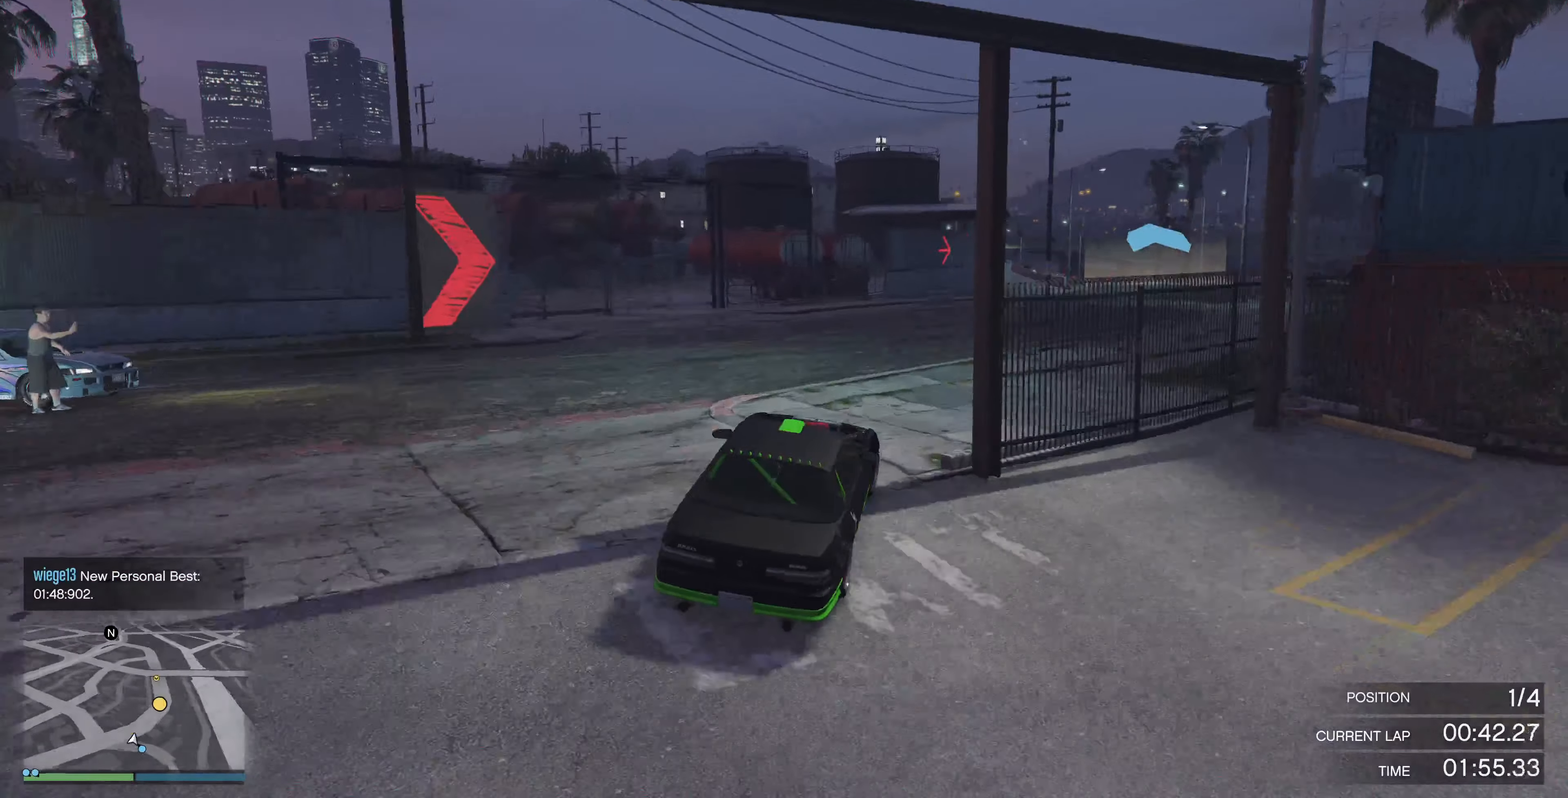
{"buttons": ["R2"], "left_stick": "center", "right_stick": "center", "events": [[34, "R2", "down"], [100, "left_stick", "center"], [367, "right_stick", "center"]]}
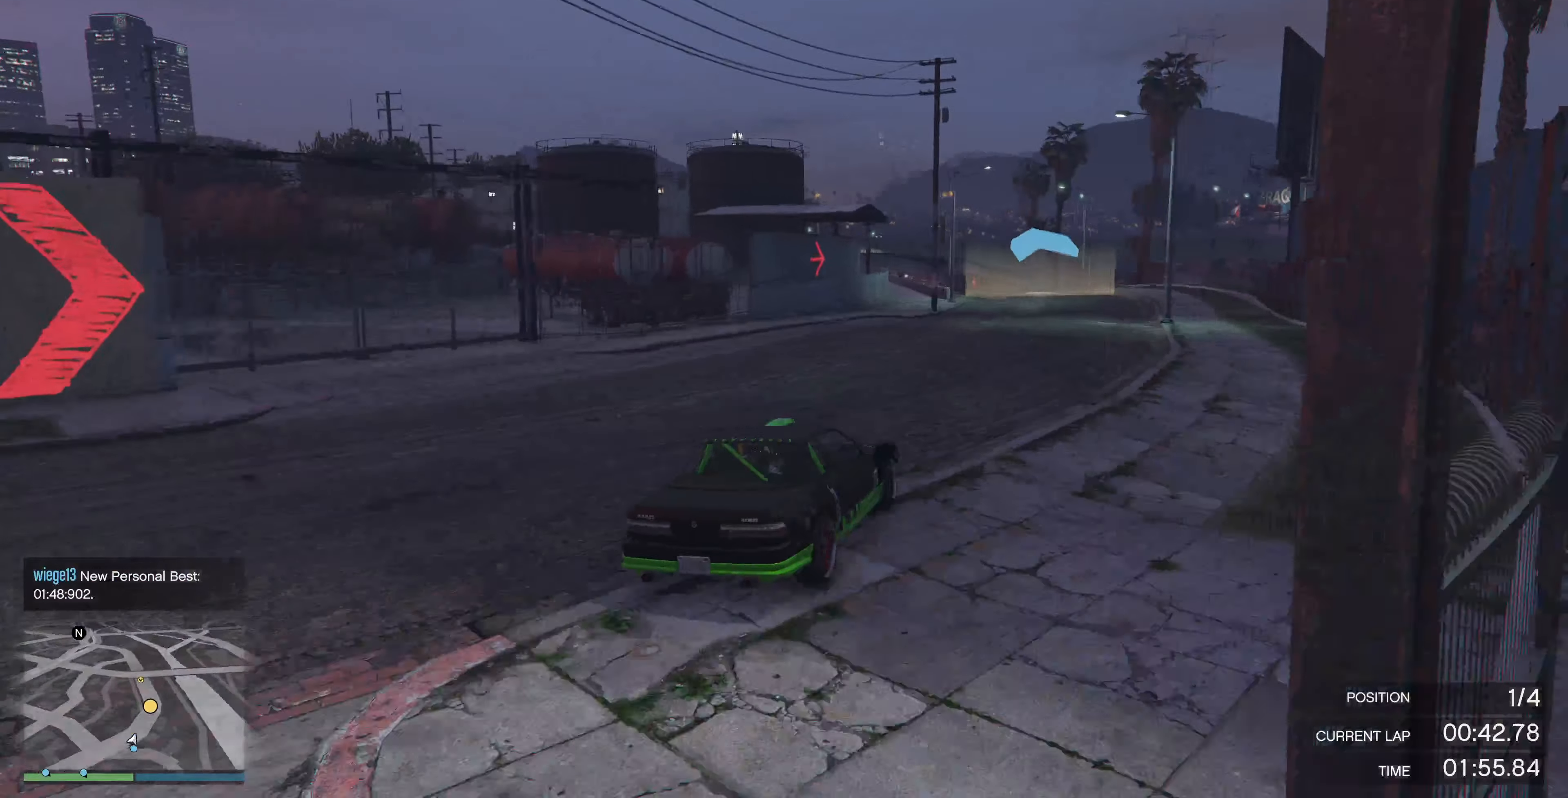
{"buttons": ["R2", "R3"], "left_stick": "center", "right_stick": "center", "events": [[67, "left_stick", "left"], [200, "left_stick", "right"], [367, "left_stick", "center"], [500, "R3", "down"]]}
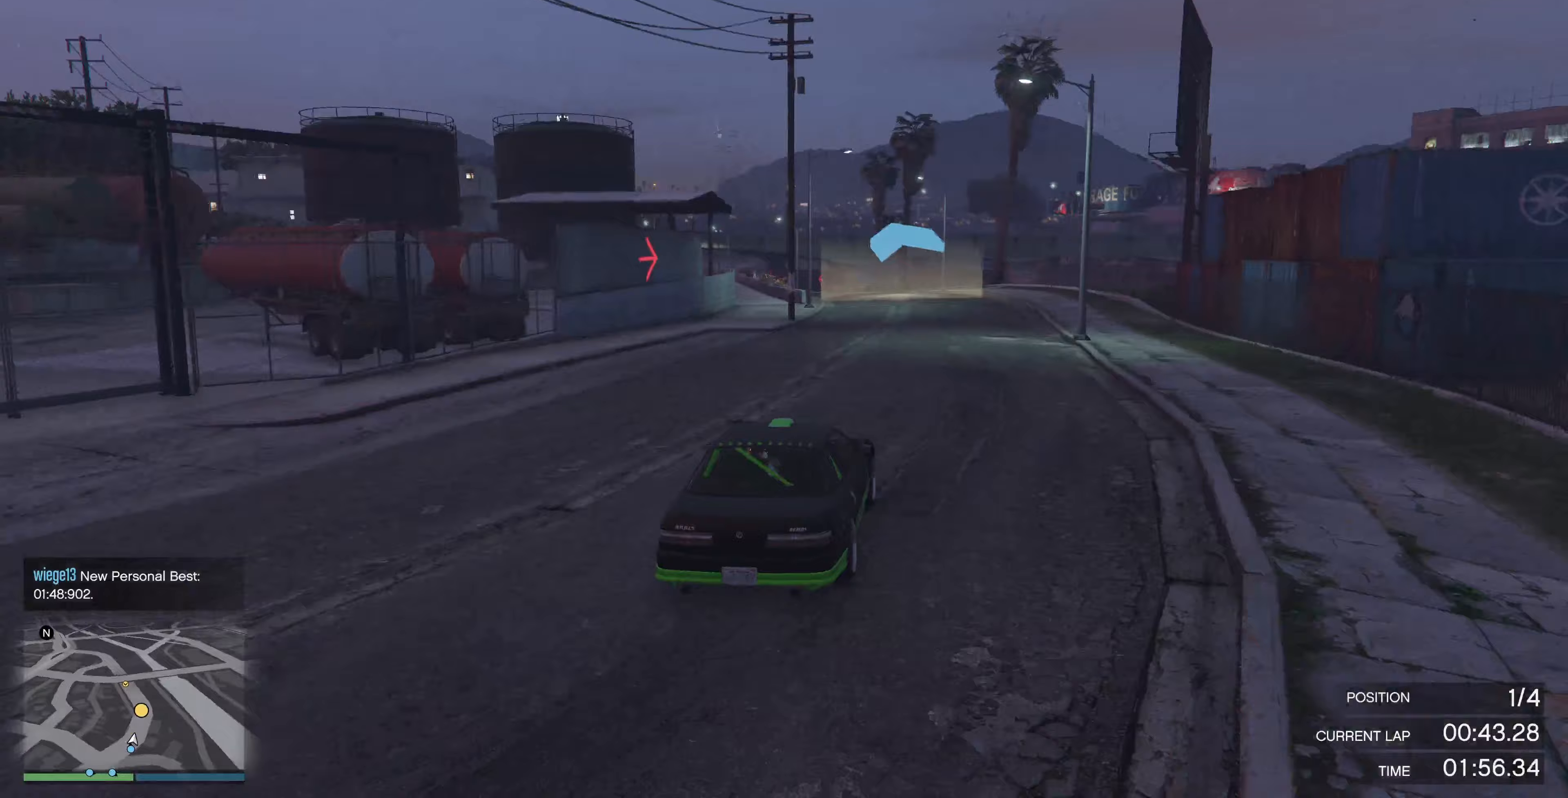
{"buttons": ["R2"], "left_stick": "center", "right_stick": "center", "events": [[467, "R3", "up"]]}
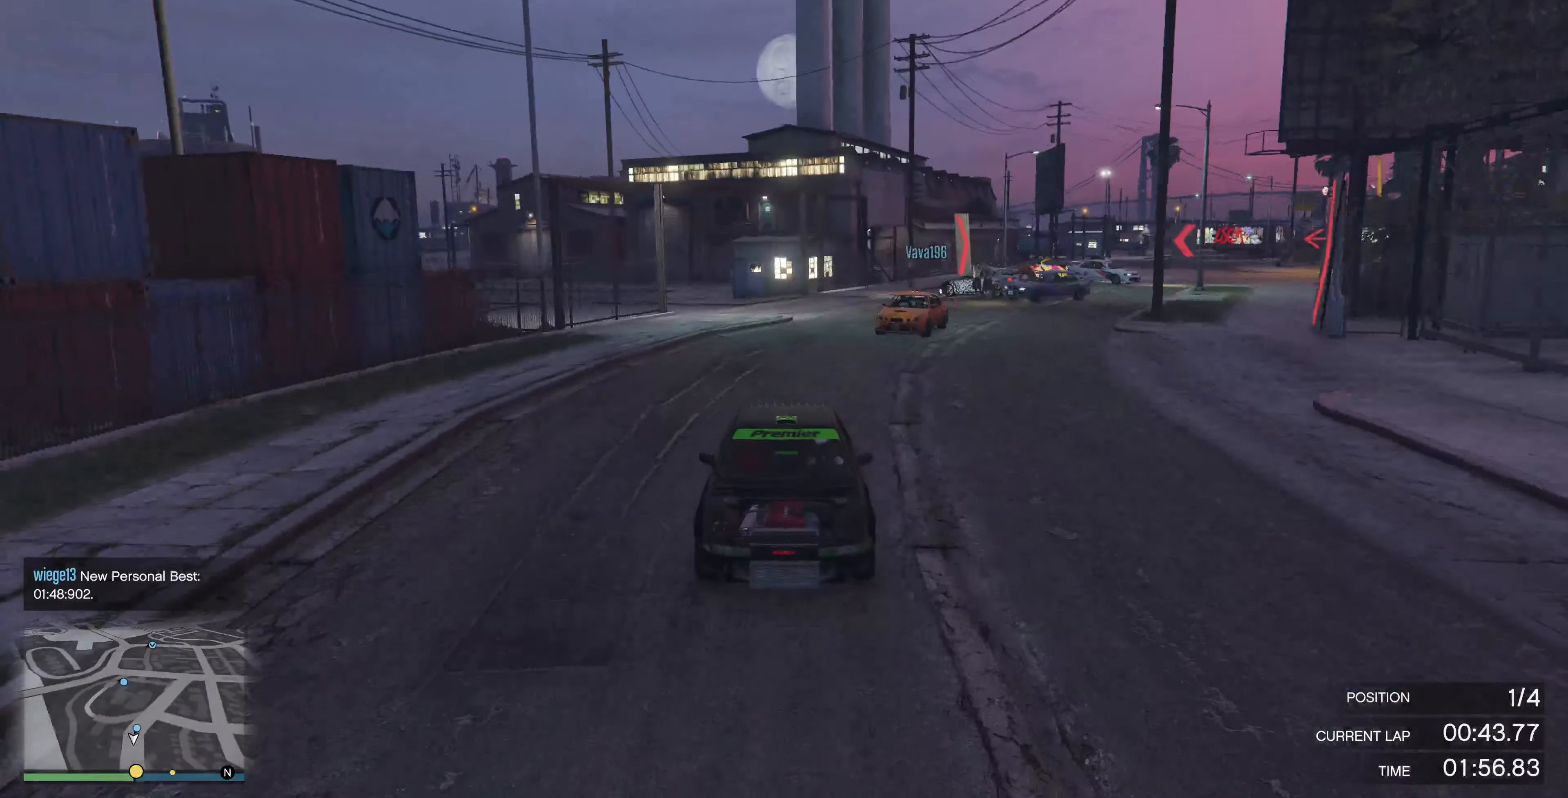
{"buttons": ["R2"], "left_stick": "up", "right_stick": "center", "events": [[200, "left_stick", "up-left"], [400, "left_stick", "up"]]}
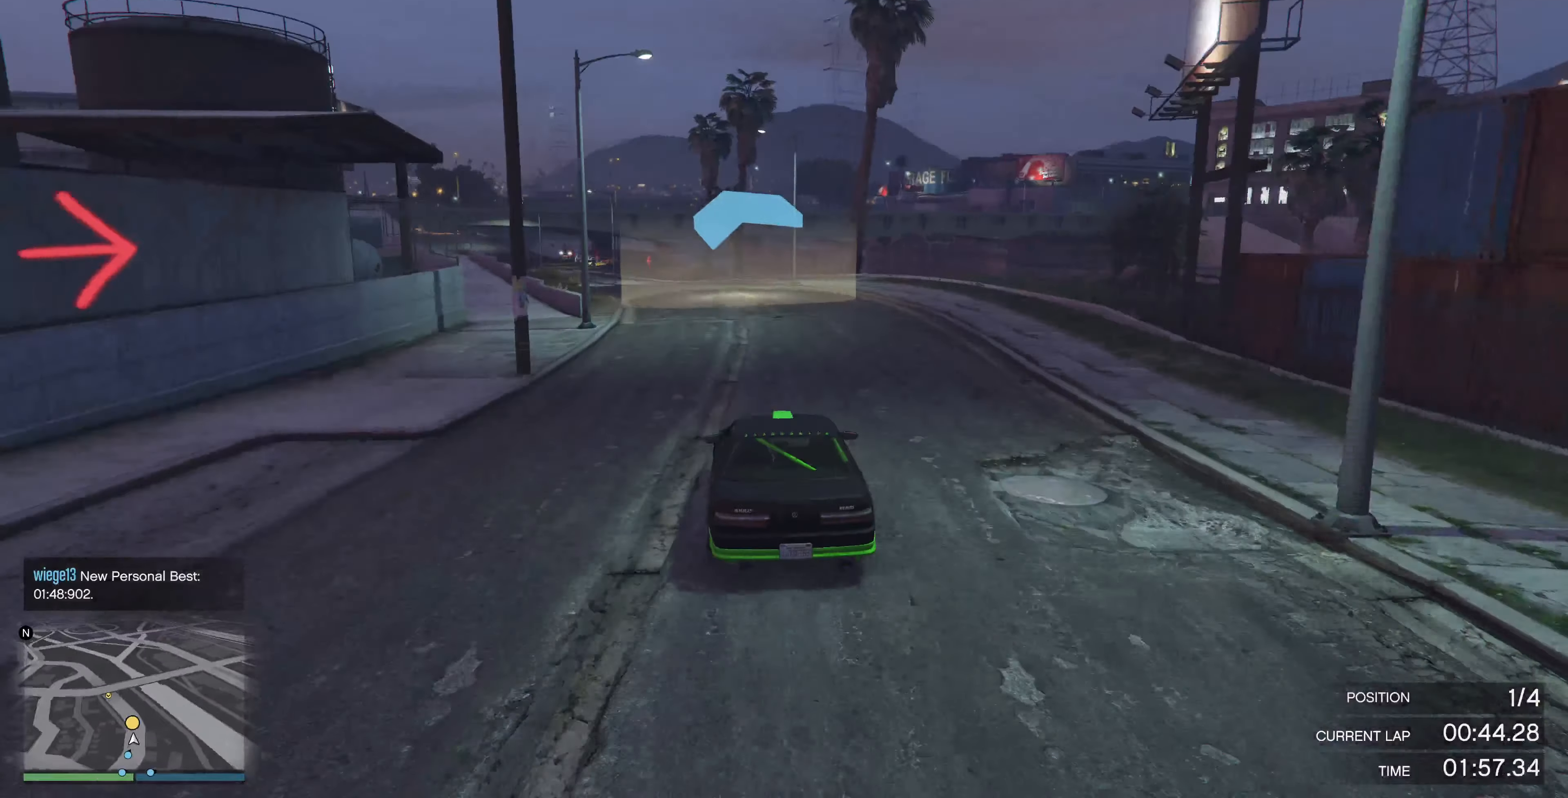
{"buttons": ["R2"], "left_stick": "up", "right_stick": "center", "events": []}
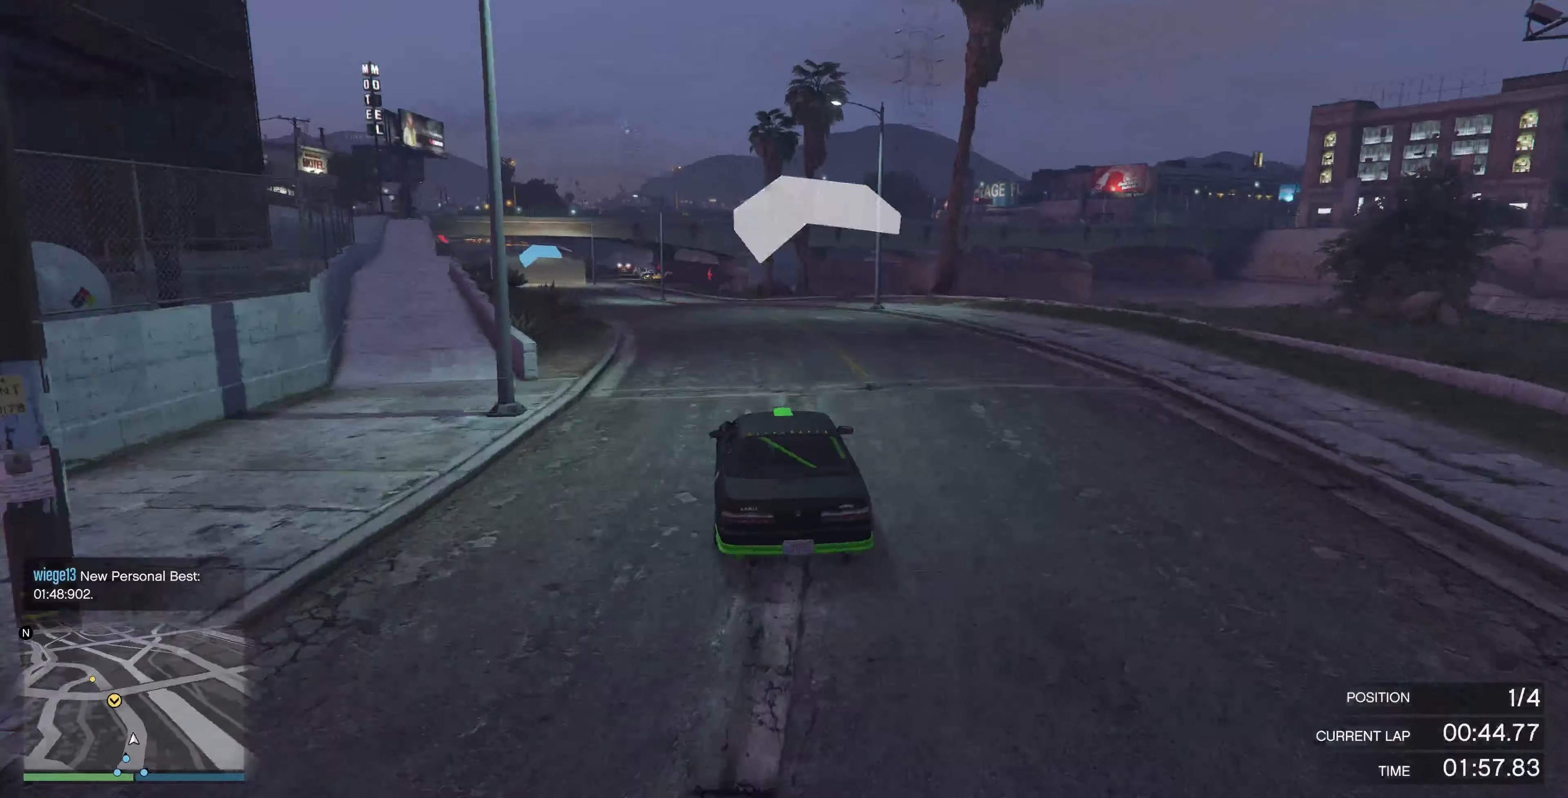
{"buttons": ["R2", "R3"], "left_stick": "left", "right_stick": "center", "events": [[133, "R3", "down"], [267, "left_stick", "center"], [367, "left_stick", "left"]]}
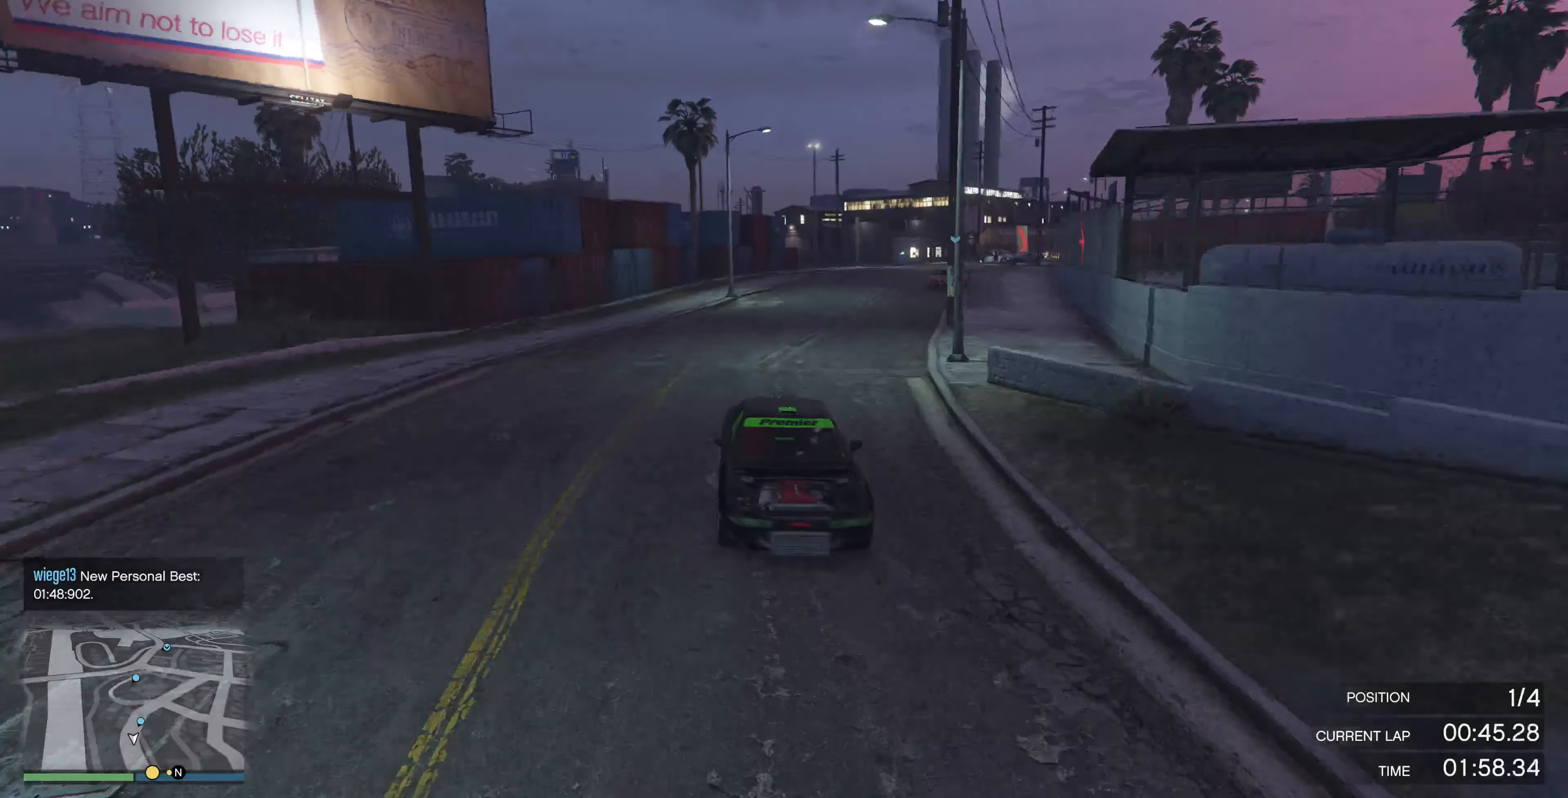
{"buttons": ["R2"], "left_stick": "center", "right_stick": "center", "events": [[67, "R3", "up"], [100, "left_stick", "center"], [167, "left_stick", "left"], [433, "left_stick", "center"]]}
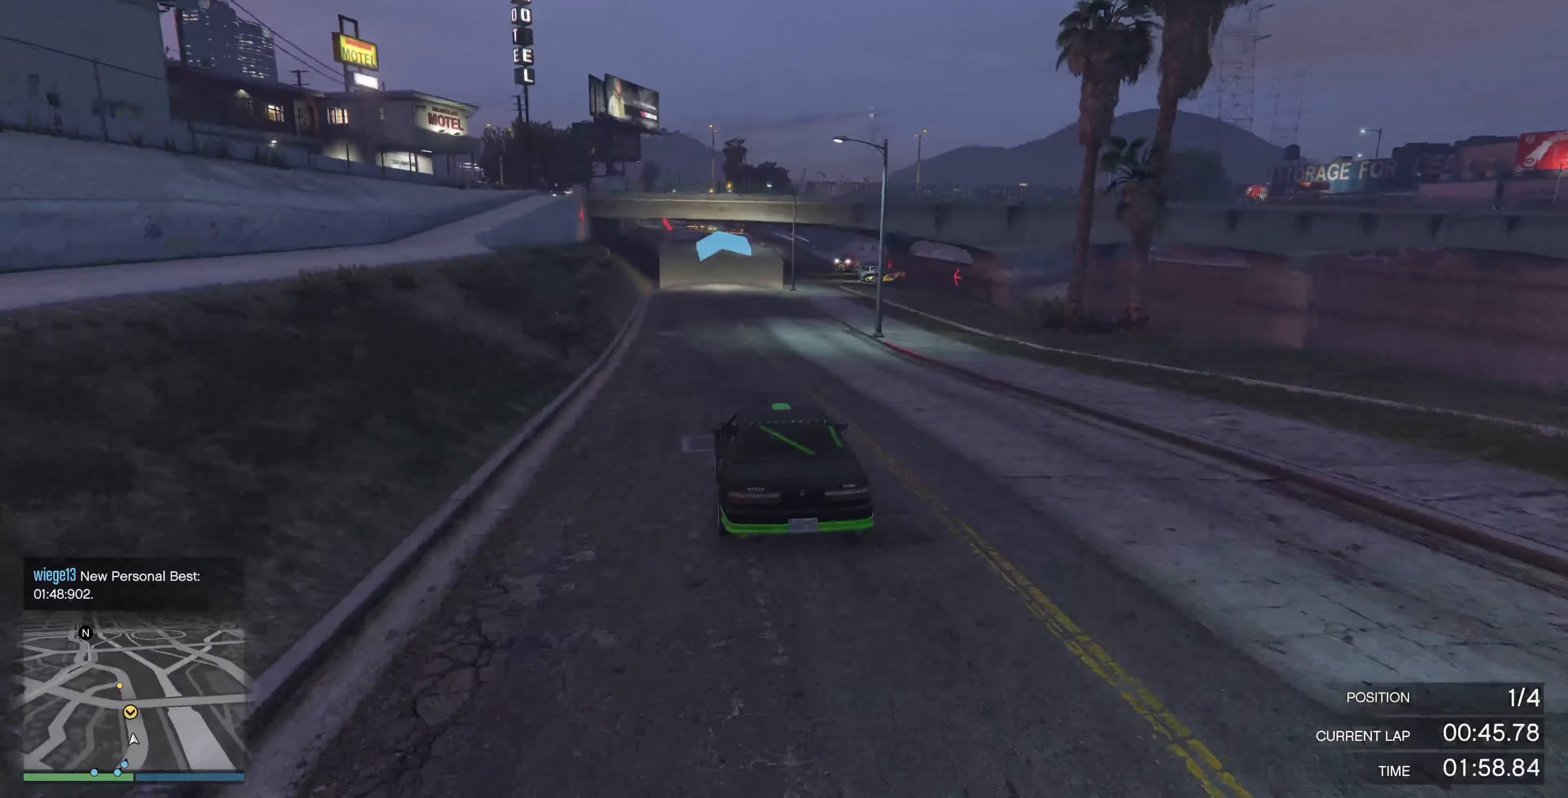
{"buttons": ["R2"], "left_stick": "center", "right_stick": "center", "events": [[200, "left_stick", "right"], [333, "left_stick", "center"]]}
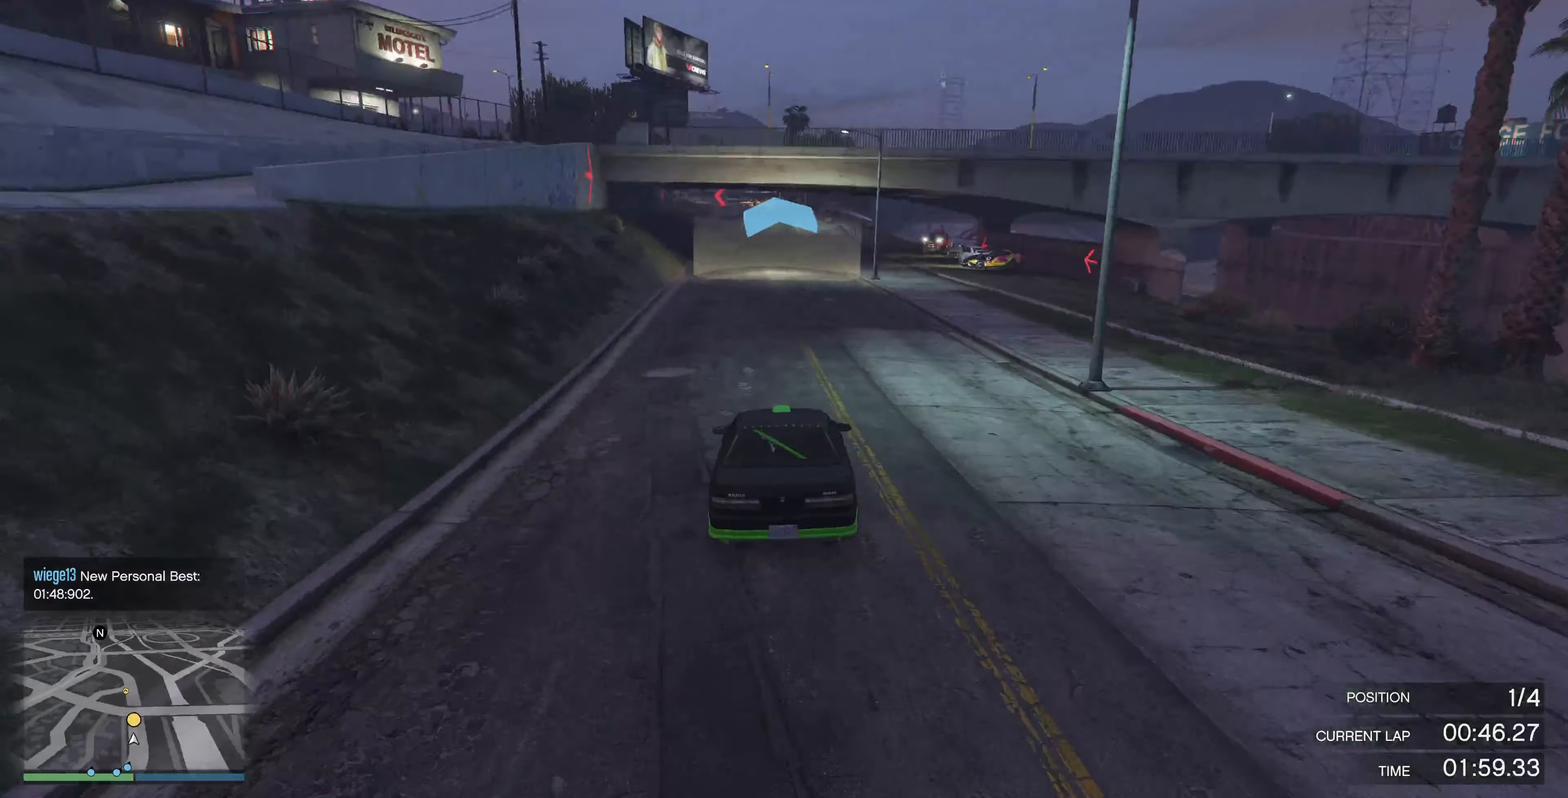
{"buttons": ["R2"], "left_stick": "center", "right_stick": "center", "events": []}
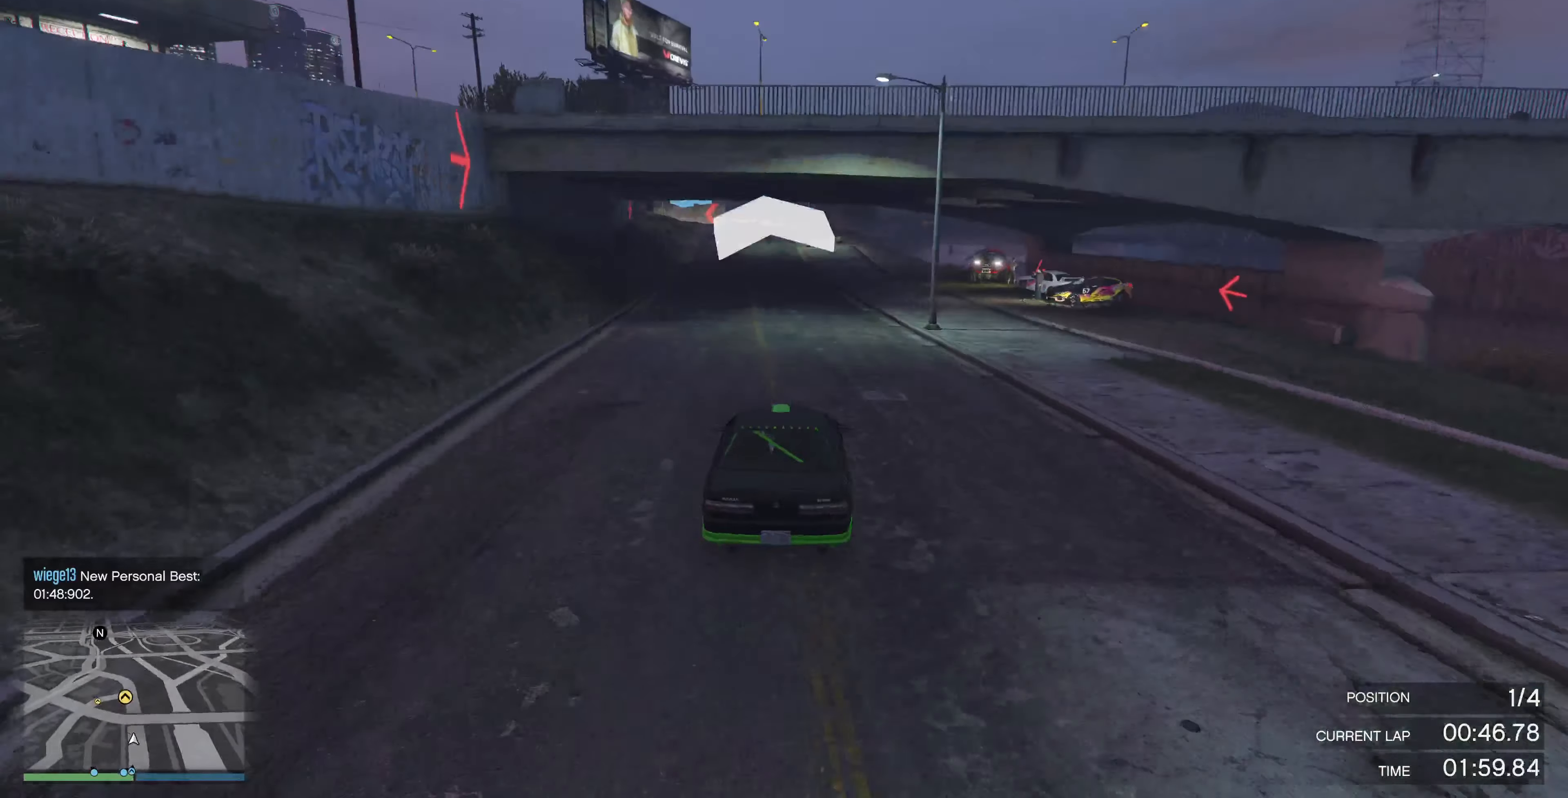
{"buttons": ["R2"], "left_stick": "up", "right_stick": "center", "events": [[467, "left_stick", "up"]]}
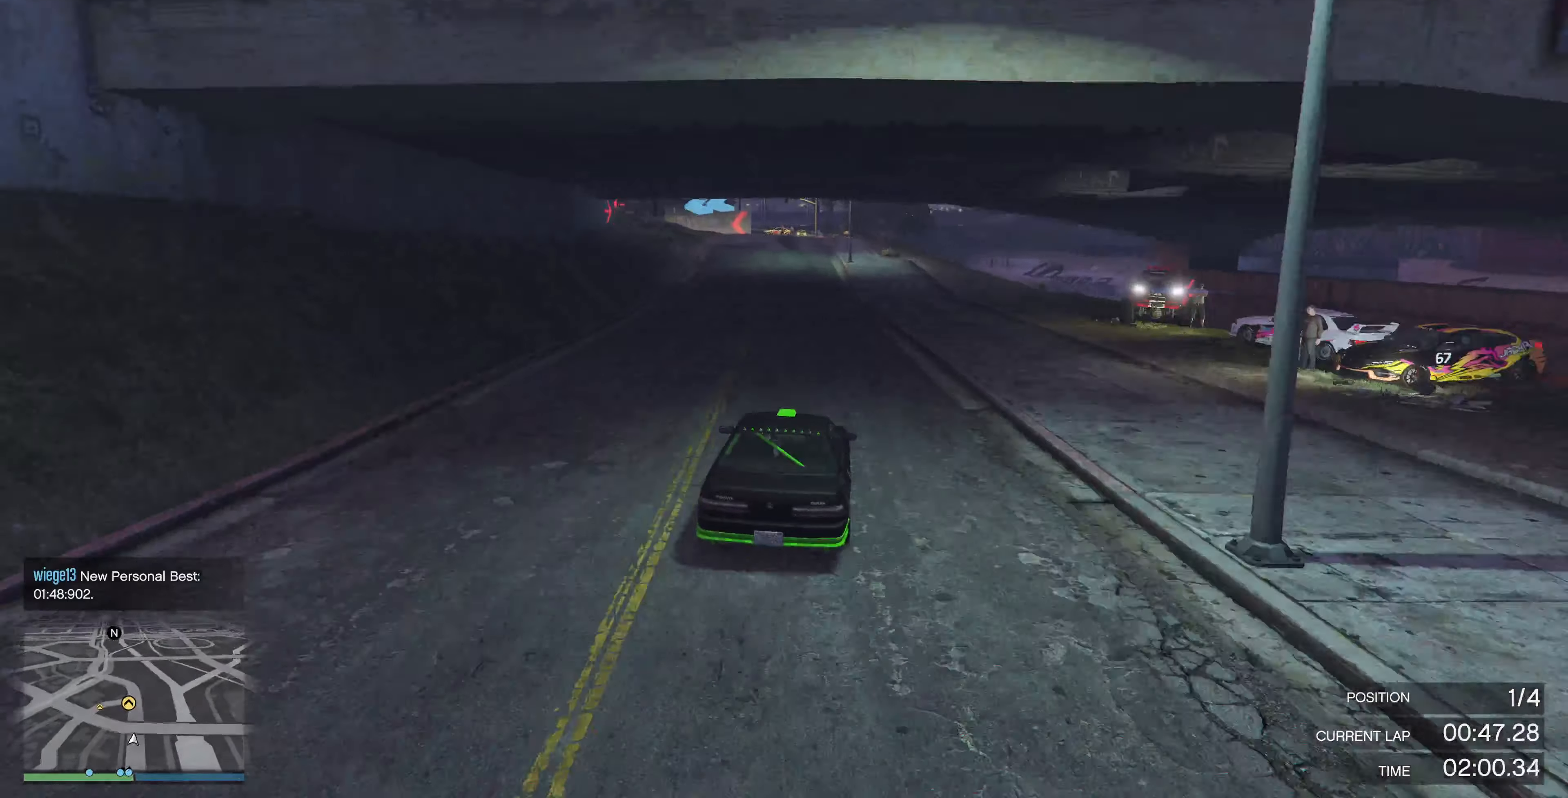
{"buttons": ["R2"], "left_stick": "up", "right_stick": "left", "events": [[67, "right_stick", "left"]]}
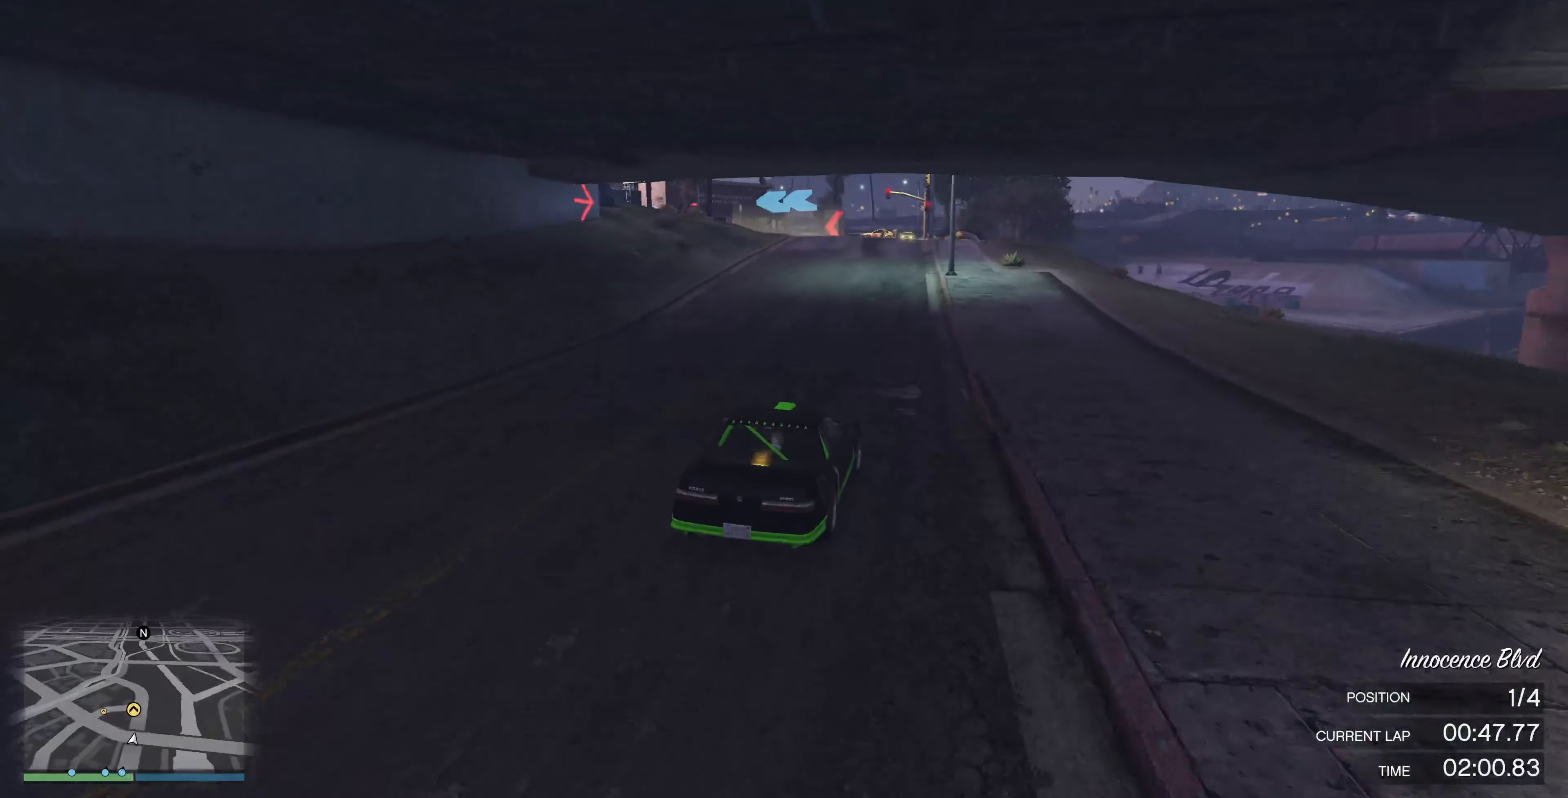
{"buttons": [], "left_stick": "up", "right_stick": "left", "events": [[300, "R2", "up"]]}
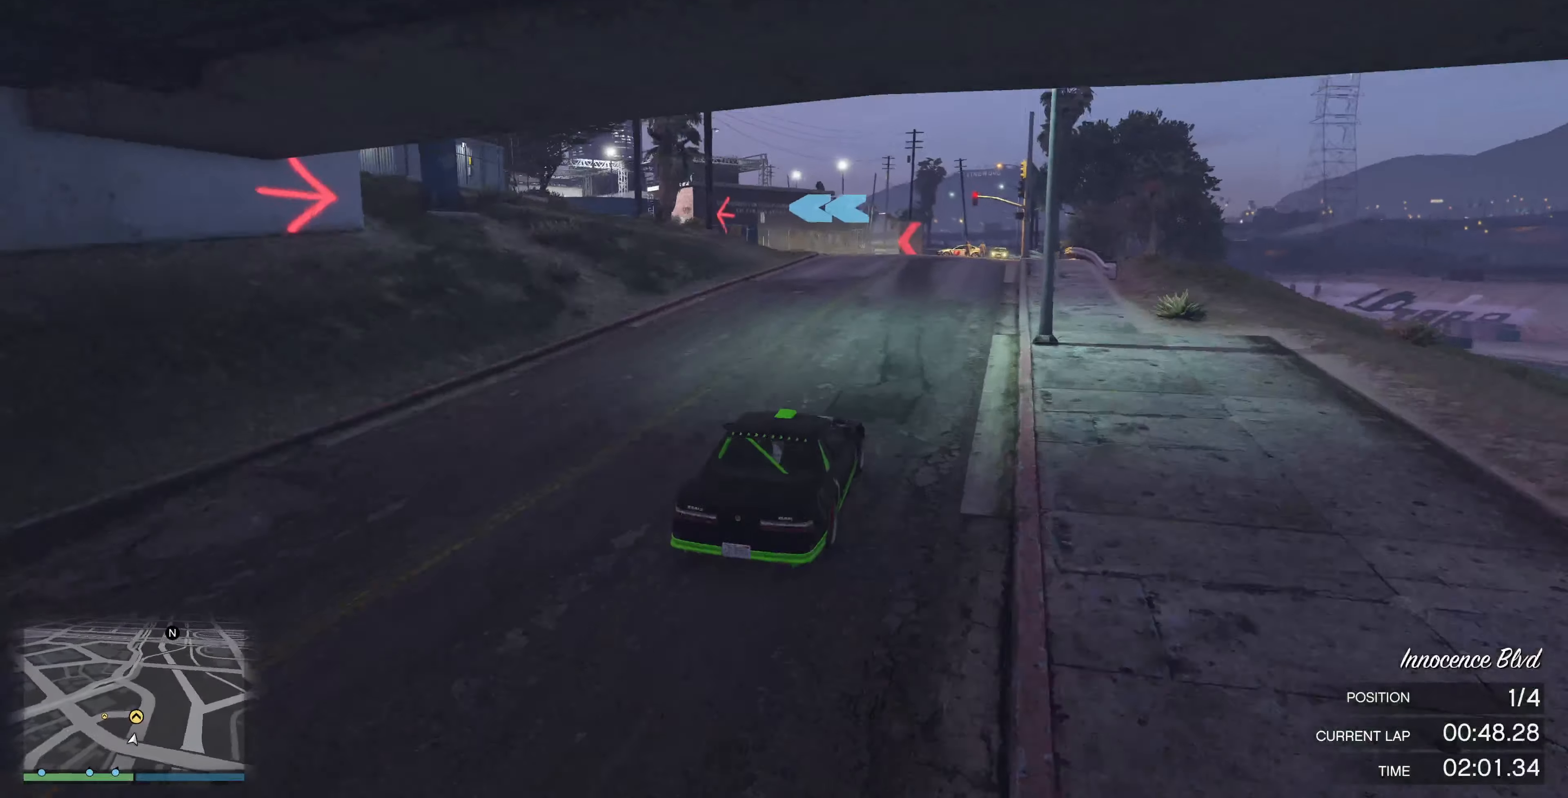
{"buttons": ["L2"], "left_stick": "up-left", "right_stick": "left", "events": [[67, "L2", "down"], [233, "left_stick", "up-left"]]}
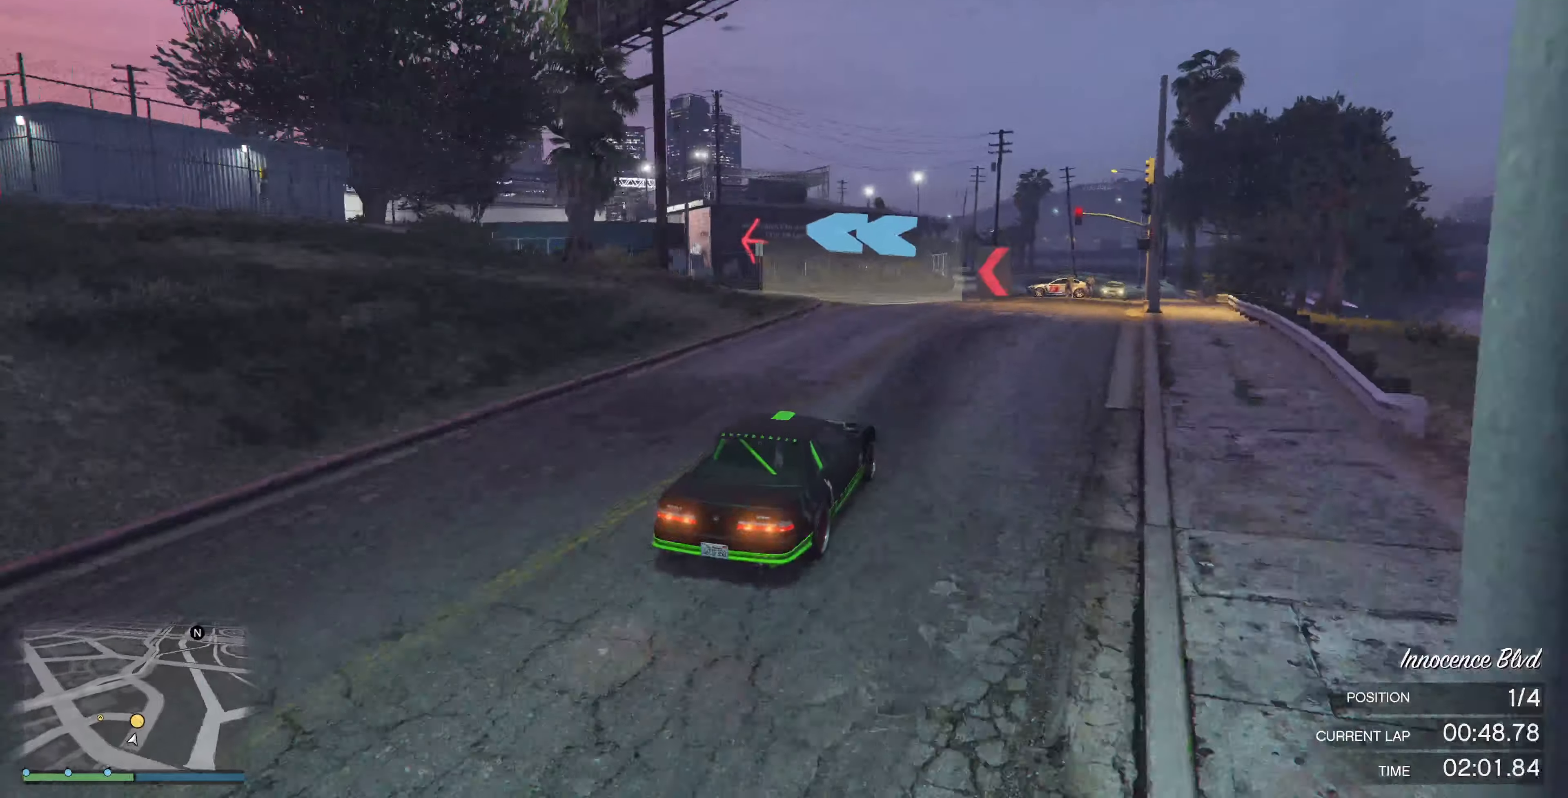
{"buttons": ["L2"], "left_stick": "up-left", "right_stick": "left", "events": [[33, "L2", "up"], [266, "L2", "down"], [333, "L2", "up"], [466, "L2", "down"]]}
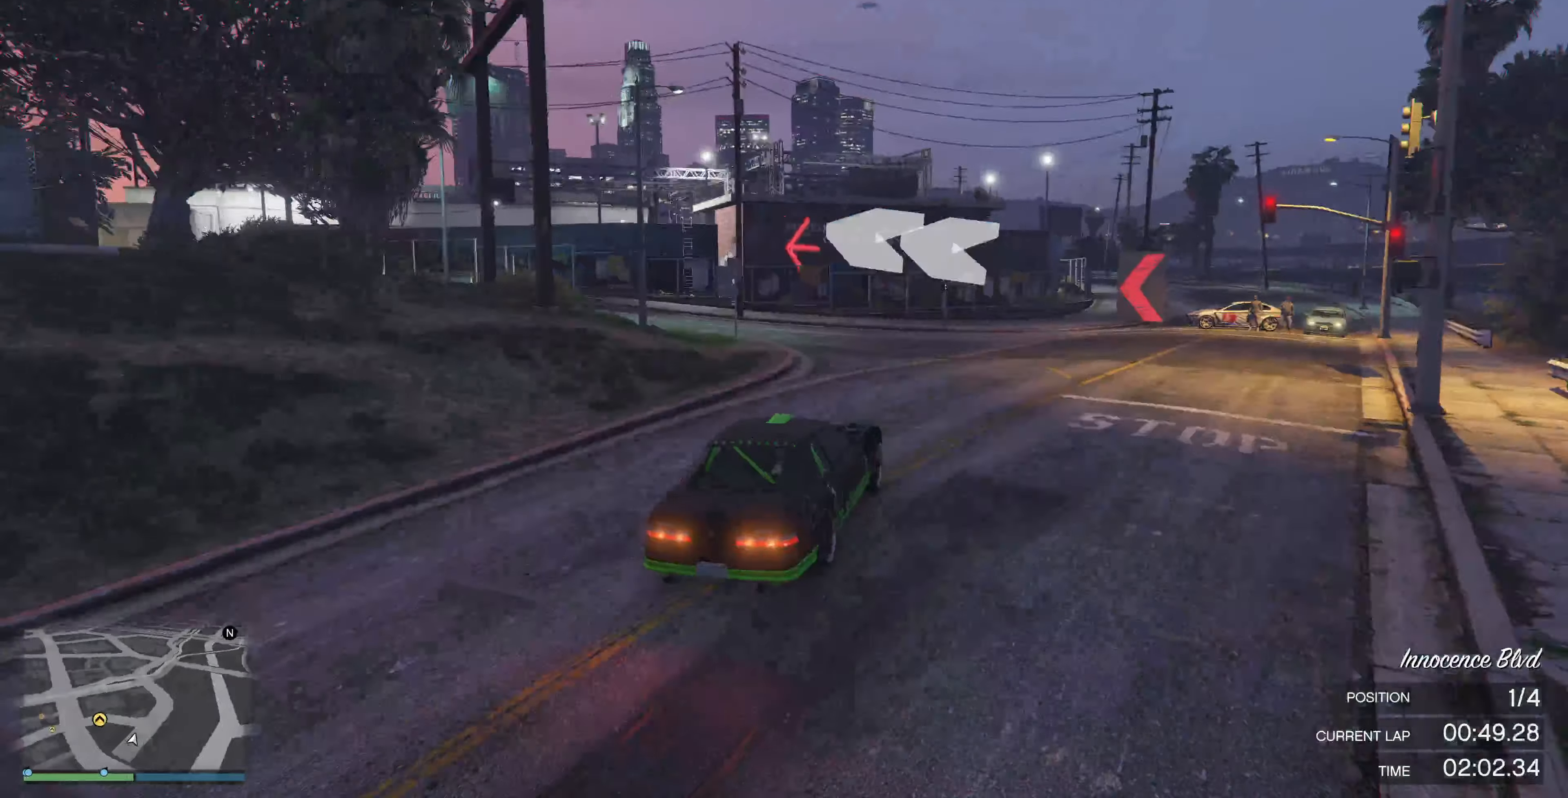
{"buttons": [], "left_stick": "up-left", "right_stick": "left", "events": [[133, "L2", "up"]]}
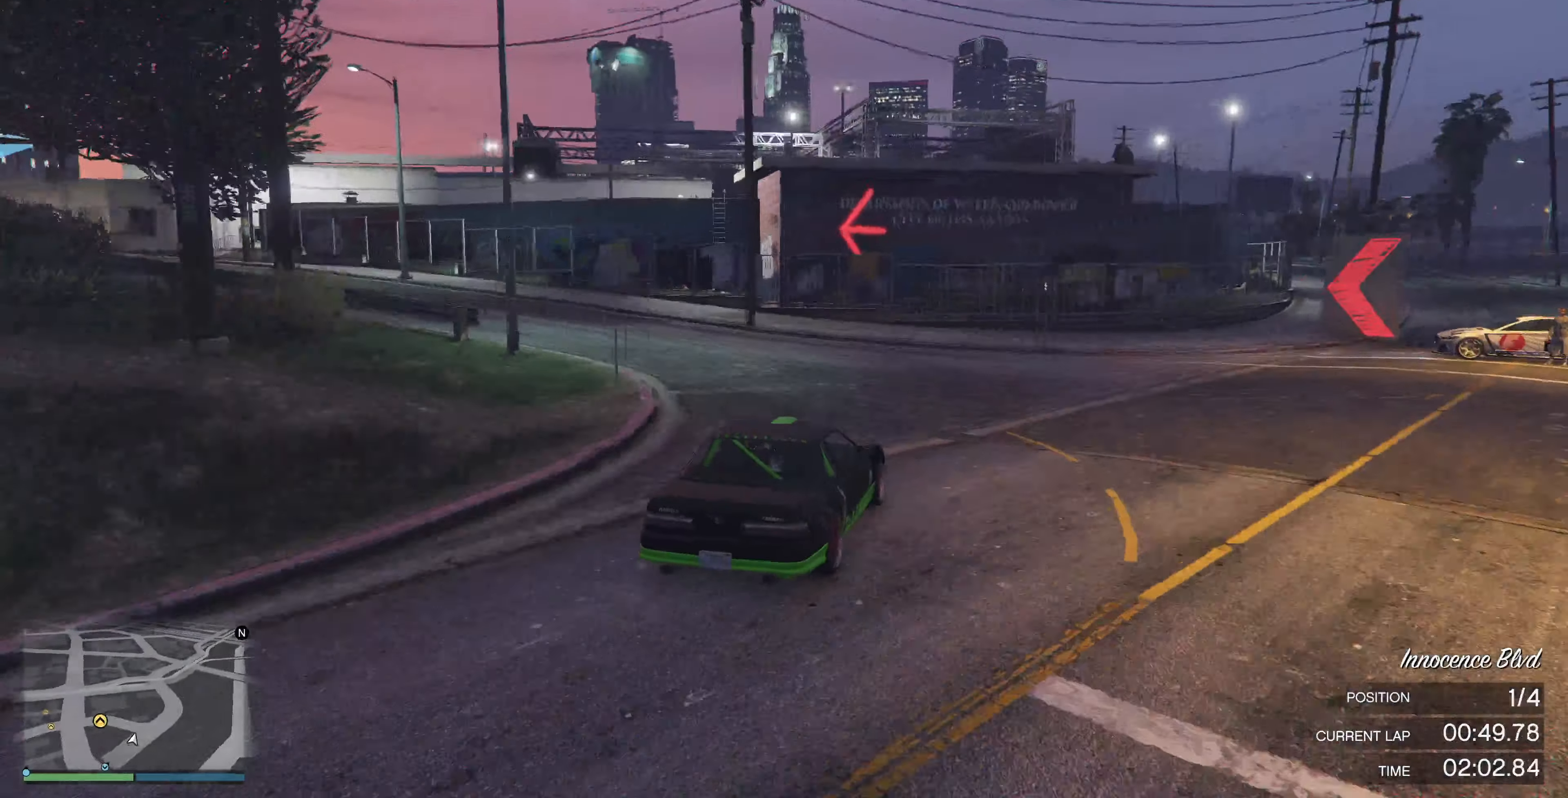
{"buttons": [], "left_stick": "up-left", "right_stick": "left", "events": [[200, "L2", "down"], [266, "L2", "up"]]}
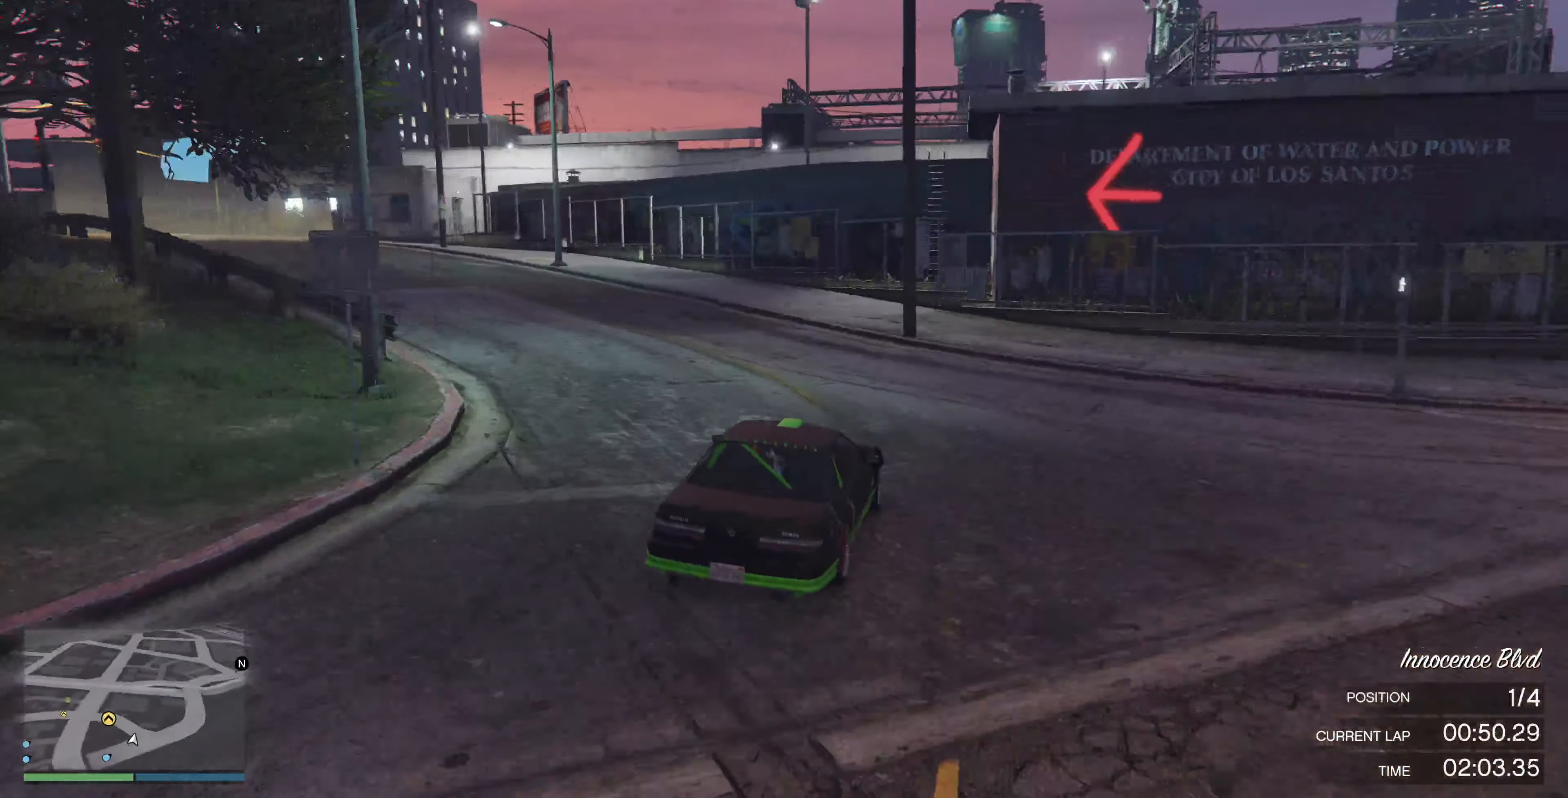
{"buttons": ["R2"], "left_stick": "up-left", "right_stick": "left", "events": [[133, "R2", "down"]]}
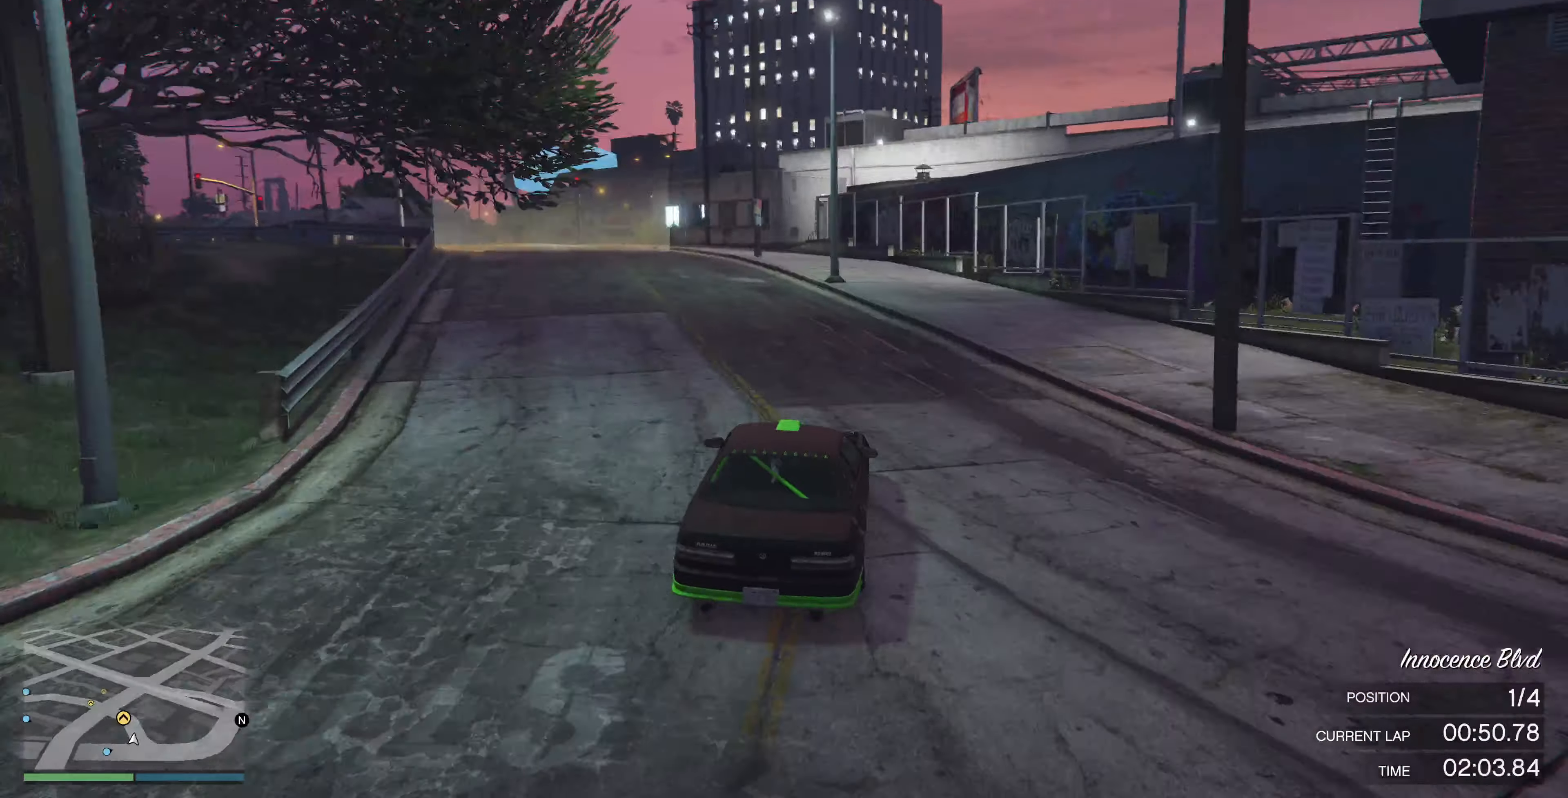
{"buttons": ["R2"], "left_stick": "up", "right_stick": "left", "events": [[500, "left_stick", "up"]]}
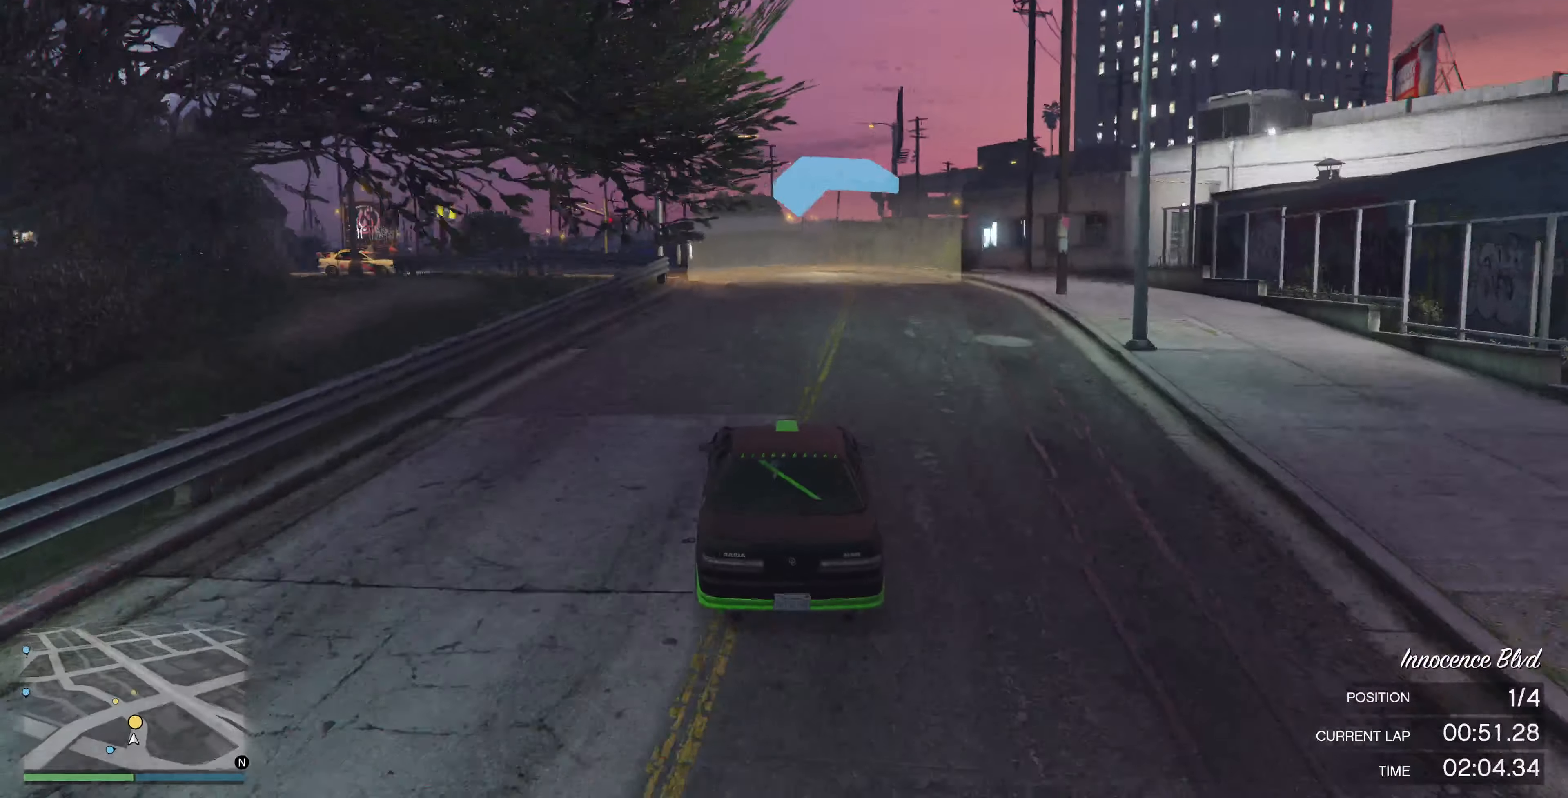
{"buttons": ["R2"], "left_stick": "center", "right_stick": "left", "events": [[200, "left_stick", "center"]]}
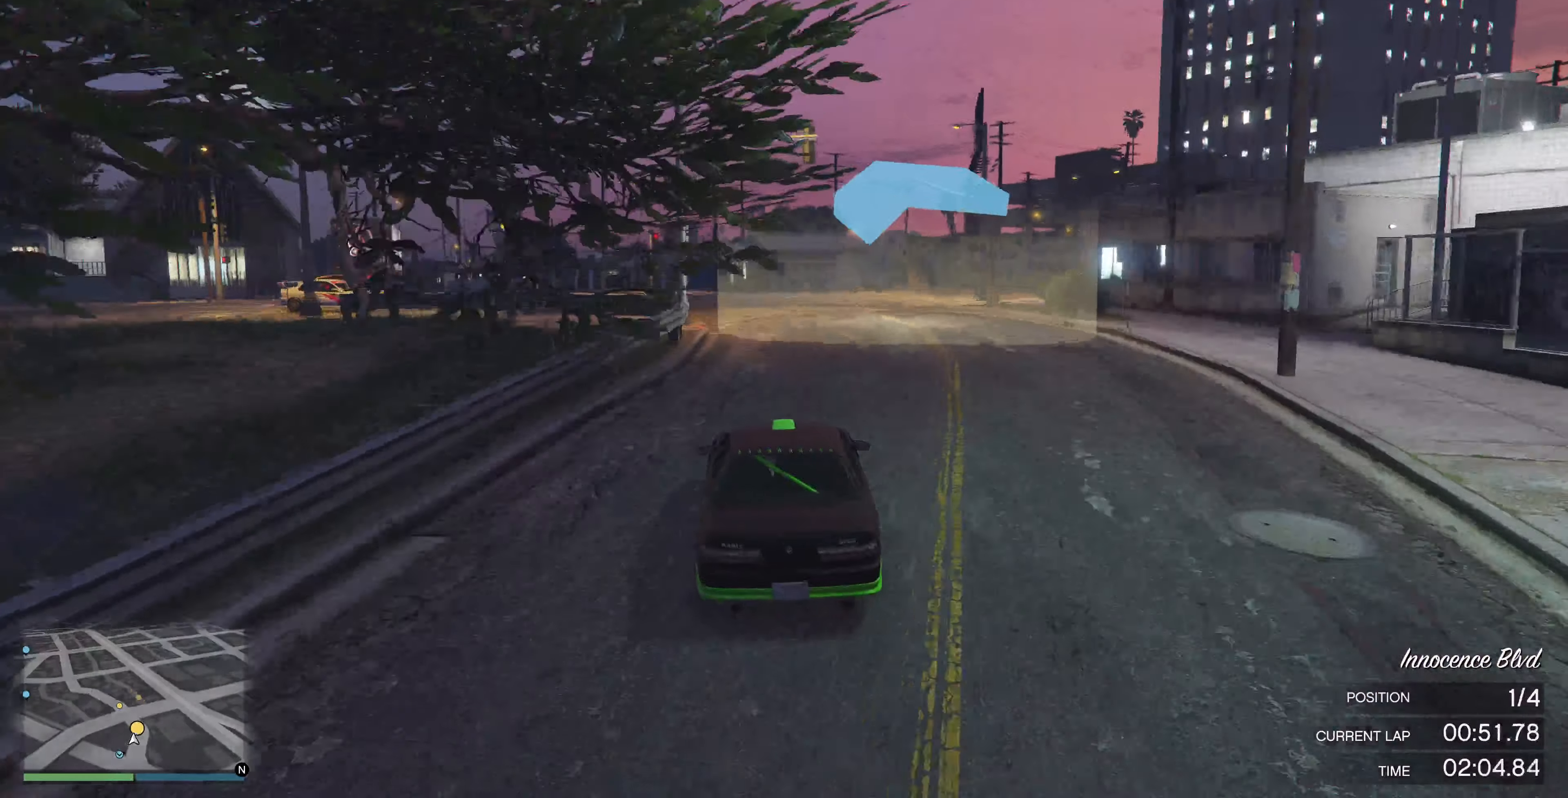
{"buttons": ["R2"], "left_stick": "center", "right_stick": "left", "events": [[200, "left_stick", "right"], [466, "left_stick", "center"]]}
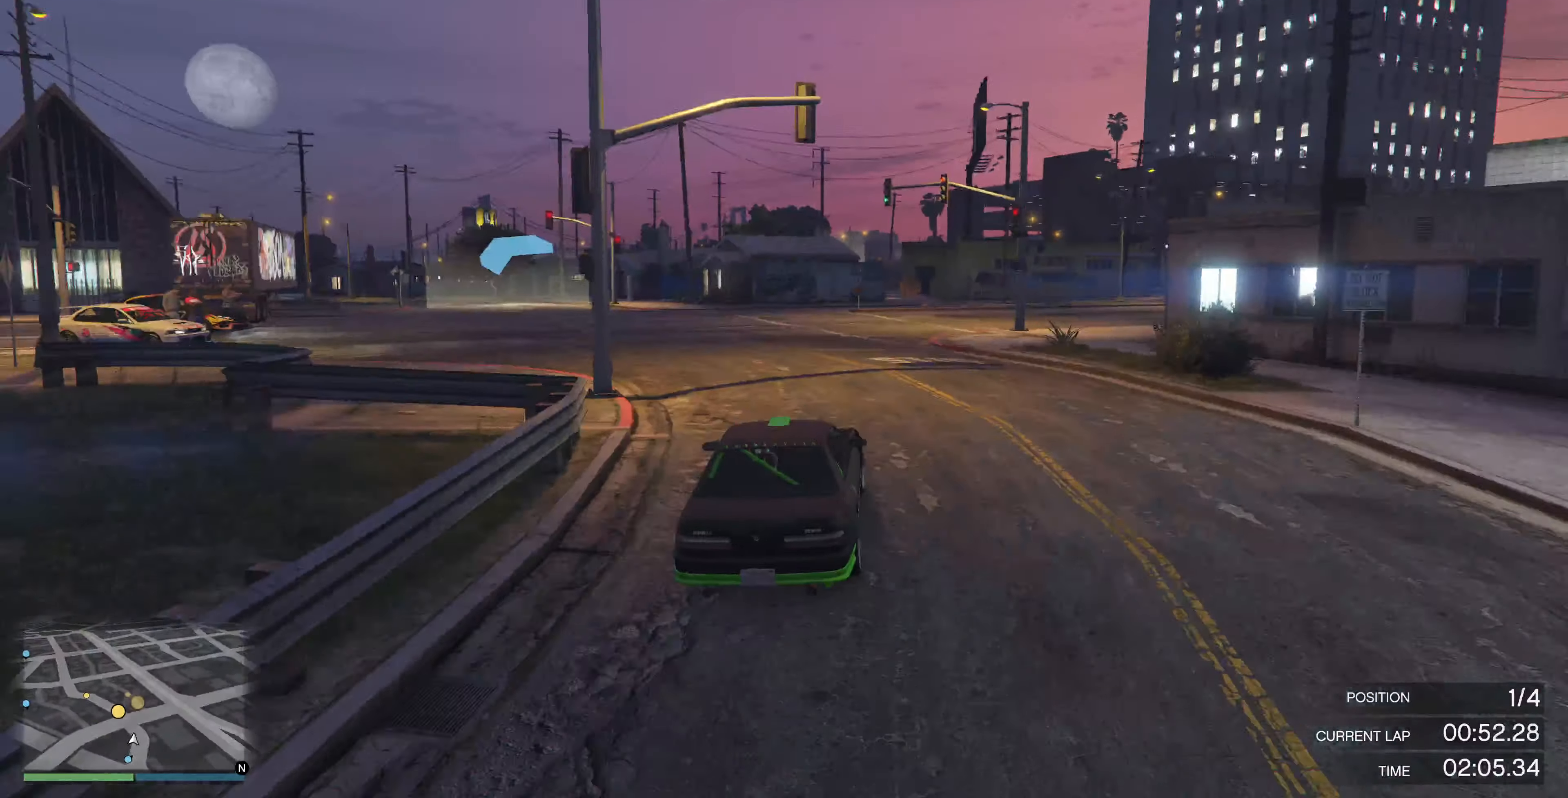
{"buttons": ["R2"], "left_stick": "center", "right_stick": "left", "events": []}
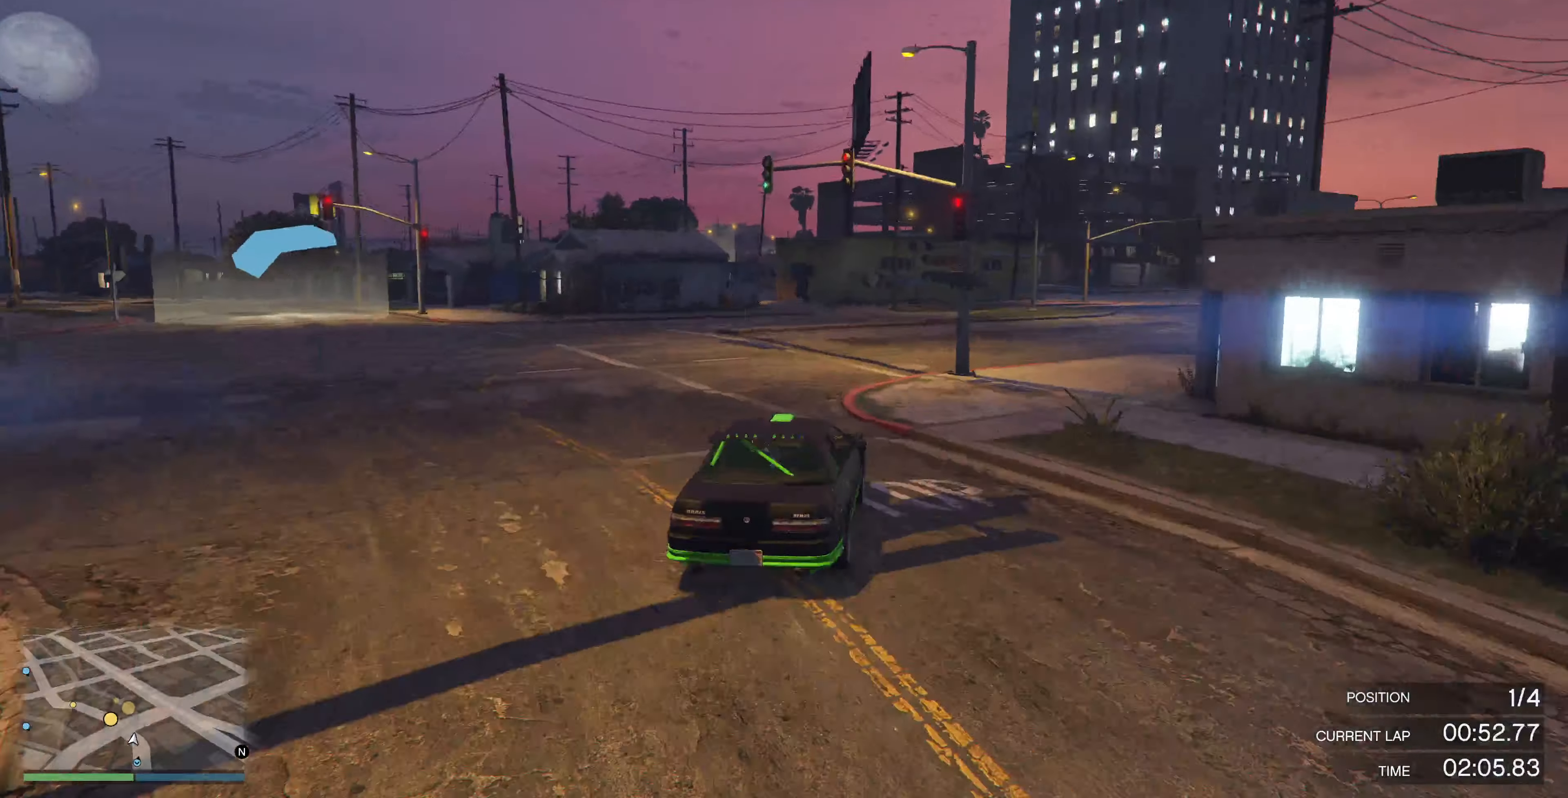
{"buttons": ["R2"], "left_stick": "center", "right_stick": "left", "events": [[133, "left_stick", "left"], [200, "left_stick", "center"]]}
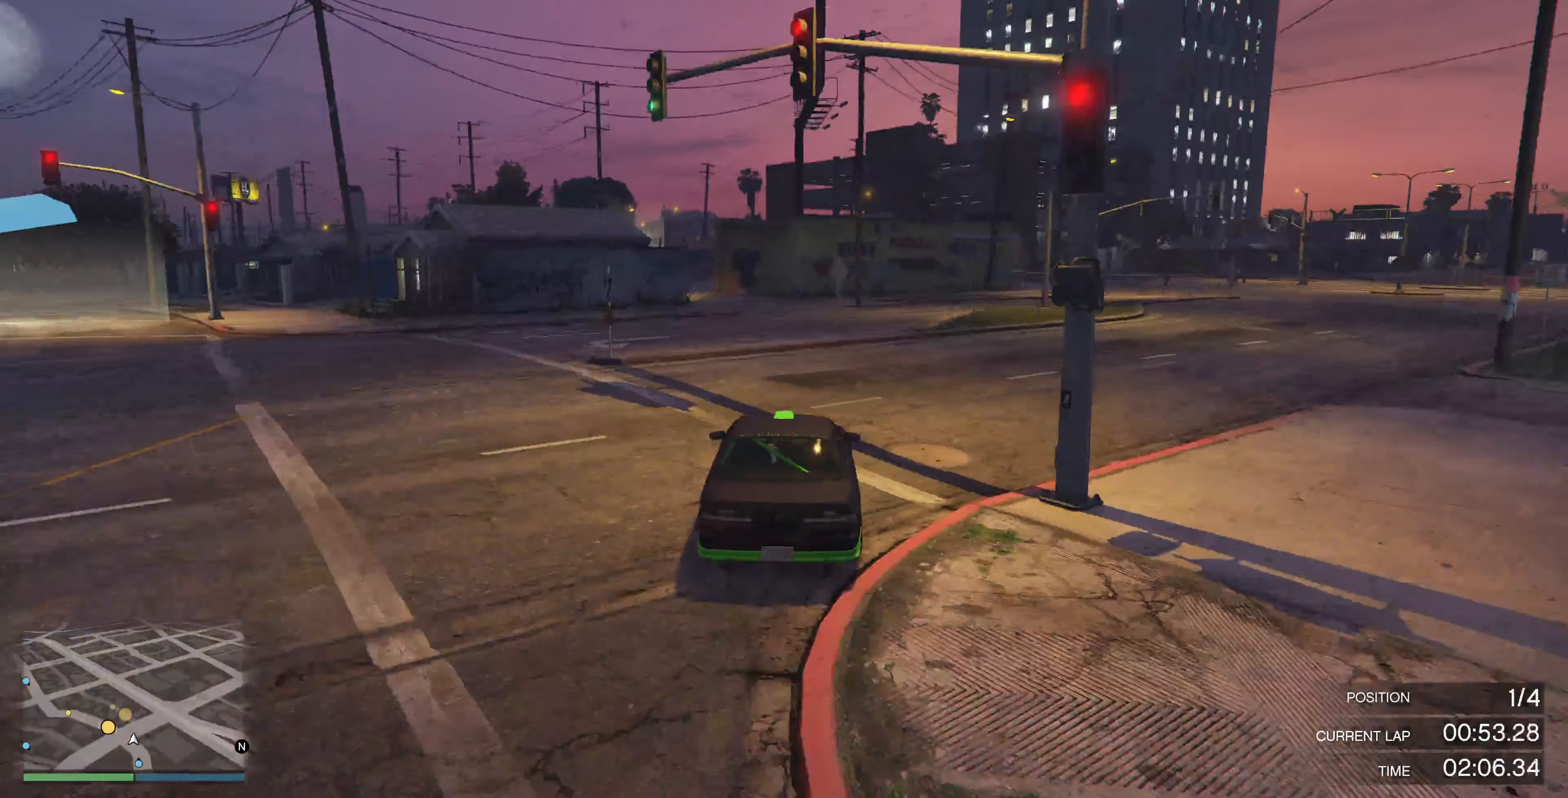
{"buttons": [], "left_stick": "left", "right_stick": "left", "events": [[33, "R2", "up"], [433, "left_stick", "left"]]}
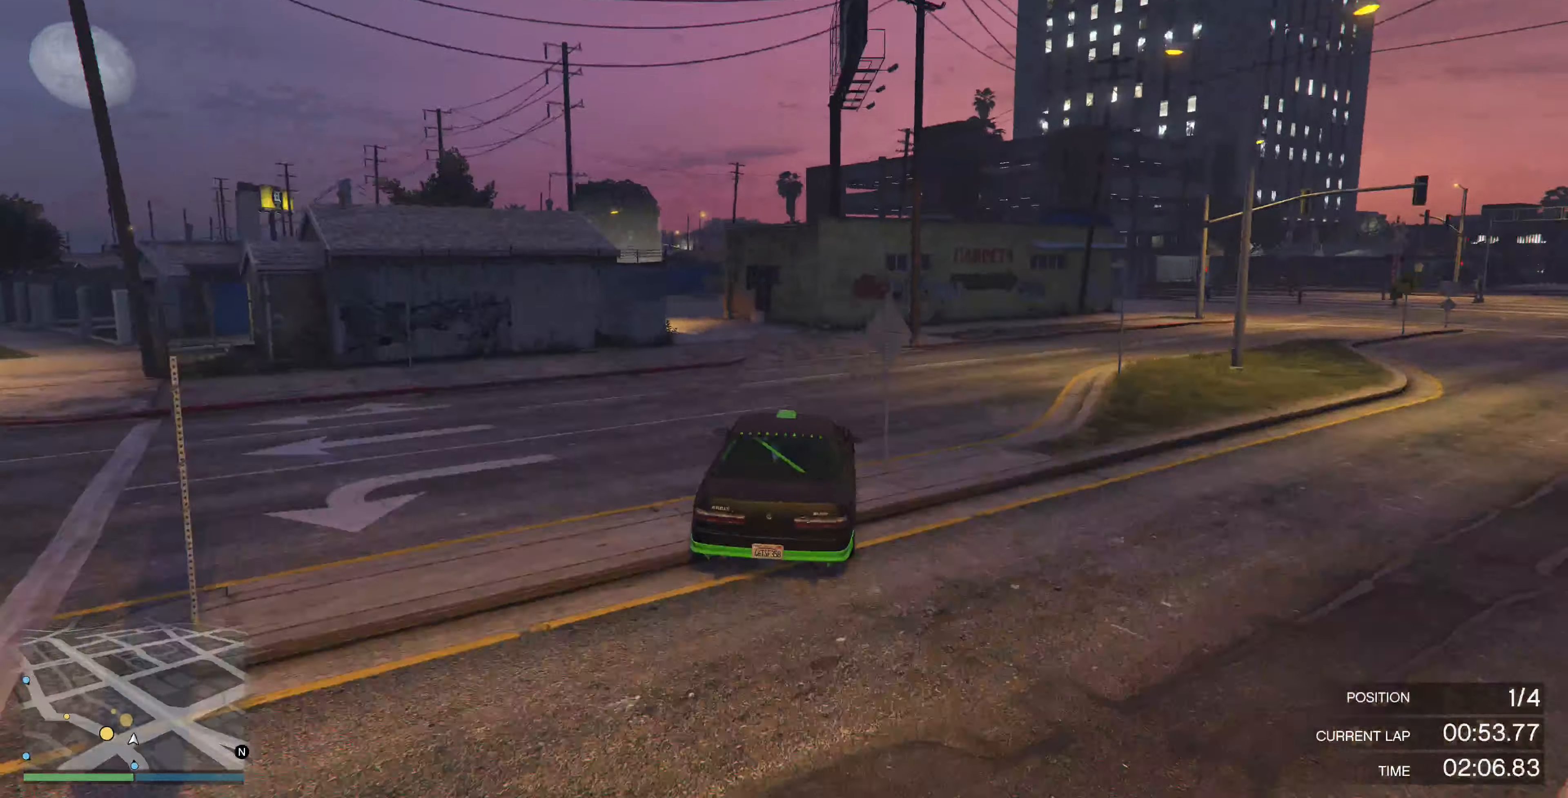
{"buttons": [], "left_stick": "left", "right_stick": "left", "events": [[66, "left_stick", "center"], [167, "left_stick", "left"], [267, "L2", "down"], [467, "L2", "up"]]}
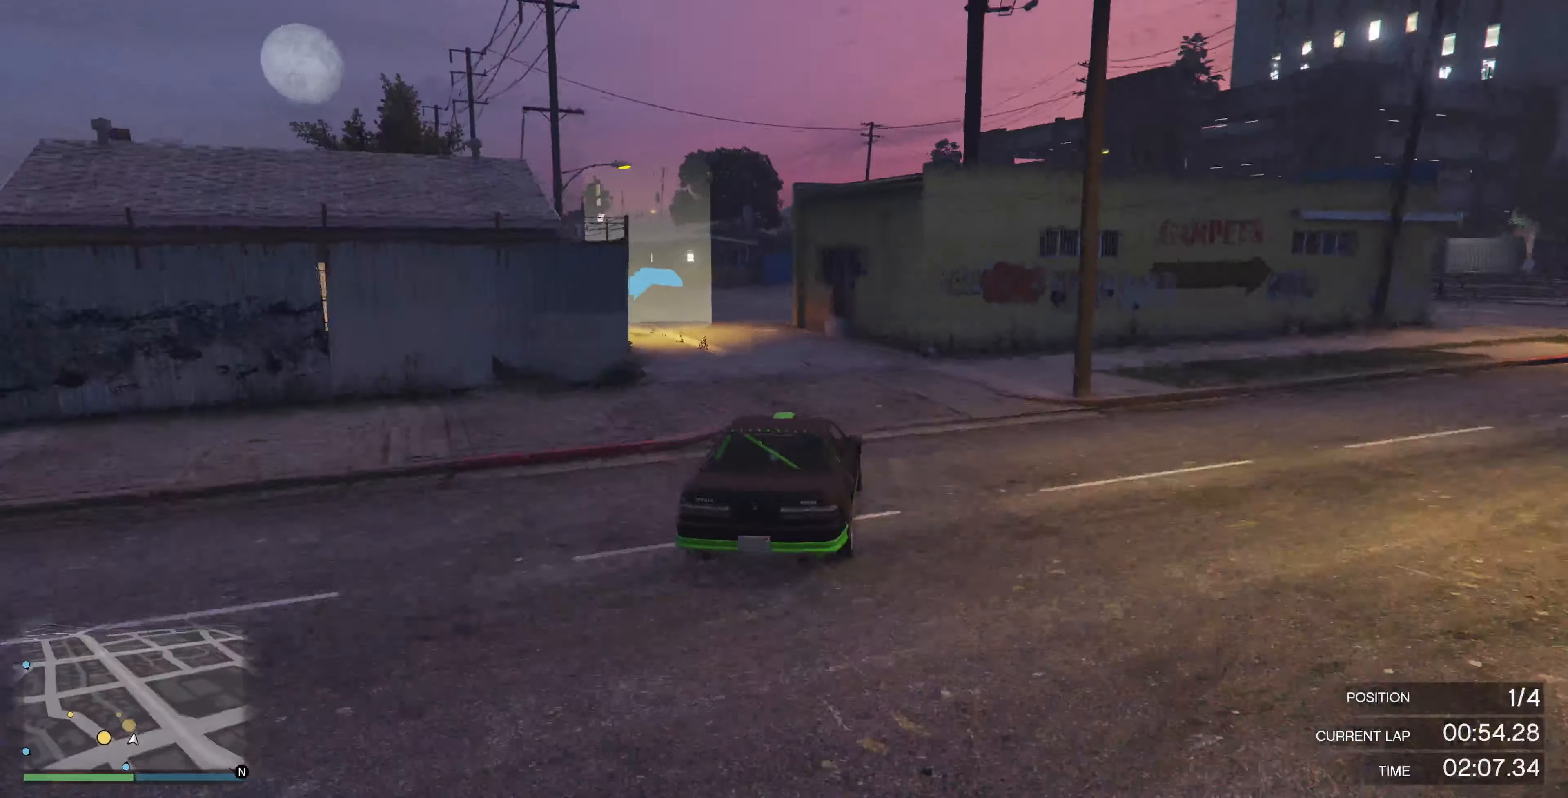
{"buttons": ["R2"], "left_stick": "center", "right_stick": "left", "events": [[100, "left_stick", "center"], [167, "left_stick", "left"], [367, "R2", "down"], [367, "left_stick", "center"]]}
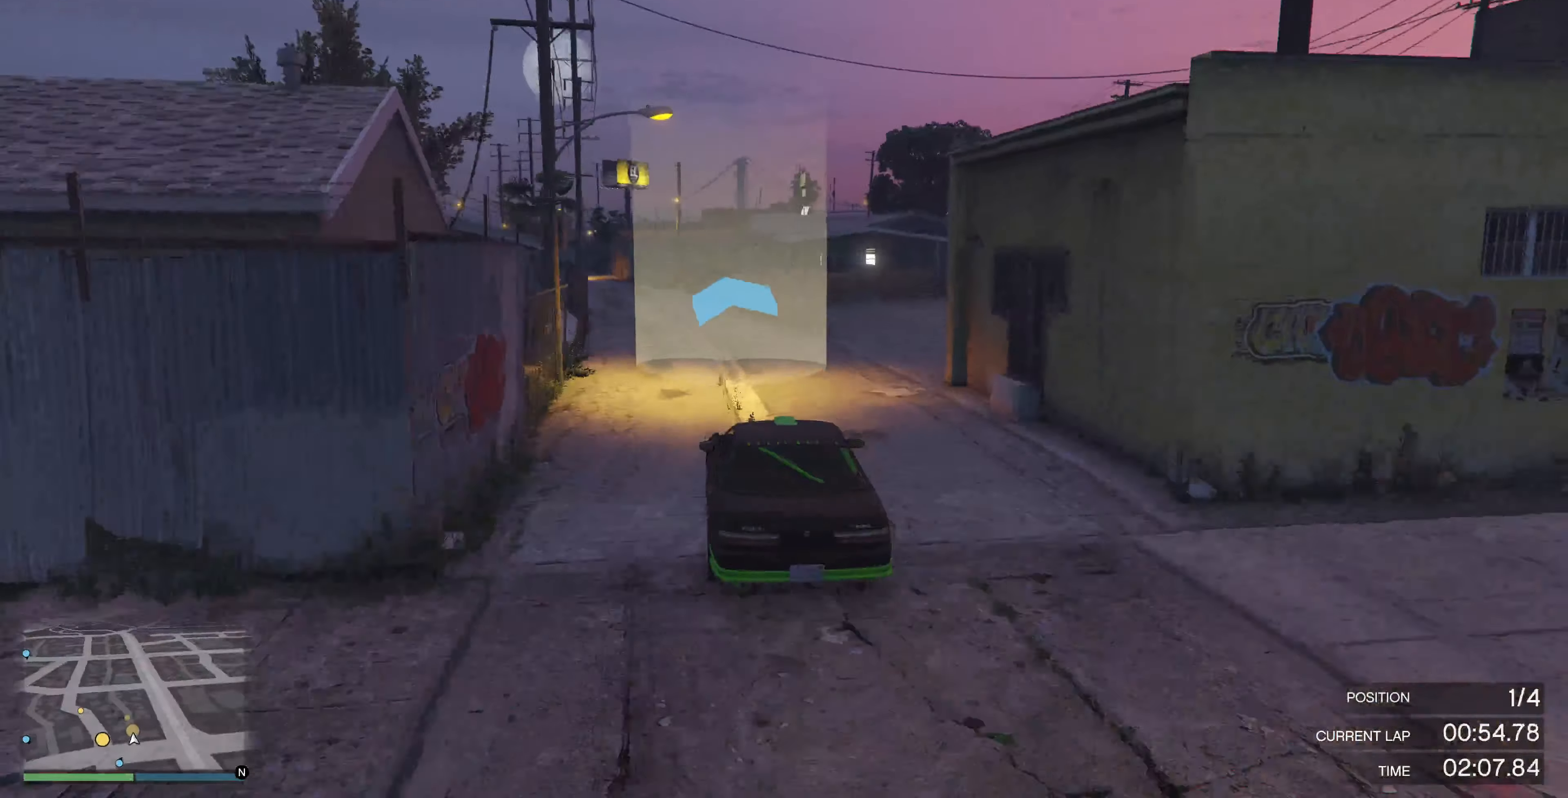
{"buttons": ["R2"], "left_stick": "right", "right_stick": "left", "events": [[67, "left_stick", "left"], [167, "left_stick", "center"], [500, "left_stick", "right"]]}